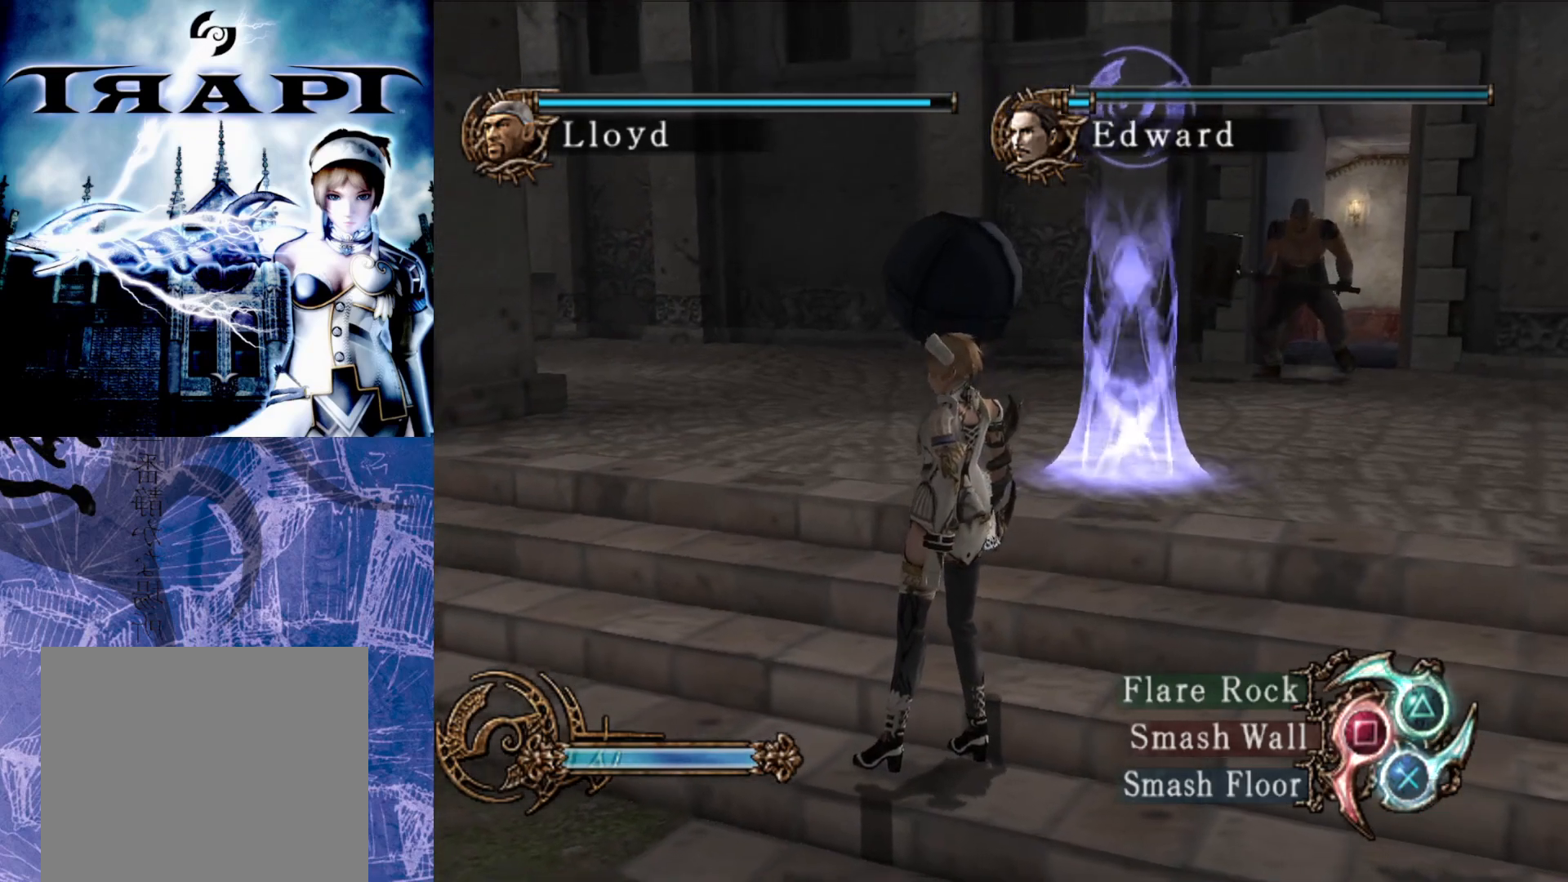
Gameplay with a controller (PlayStation layout); each line is a JSON object with the inputs held at the frame after it. "events" lists button and stick changes between this image and that frame as [ms after this image, input, new state], when the widget could be followed in between. Not read: L3 R3.
{"buttons": [], "left_stick": "down-left", "right_stick": "center", "events": [[267, "left_stick", "down"], [450, "left_stick", "down-left"]]}
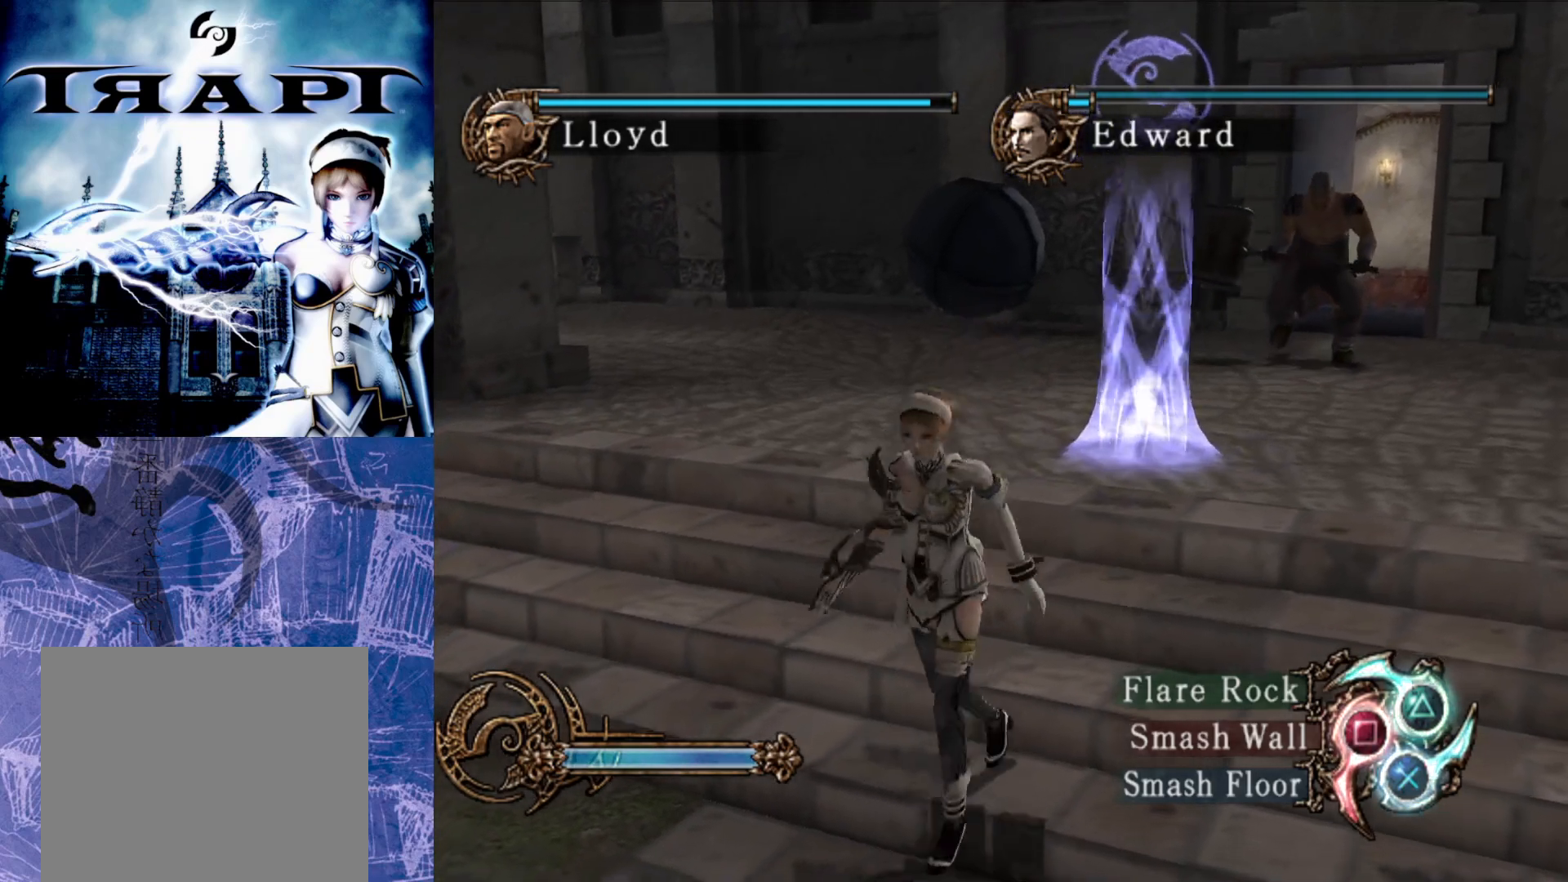
{"buttons": [], "left_stick": "center", "right_stick": "center", "events": [[83, "left_stick", "center"]]}
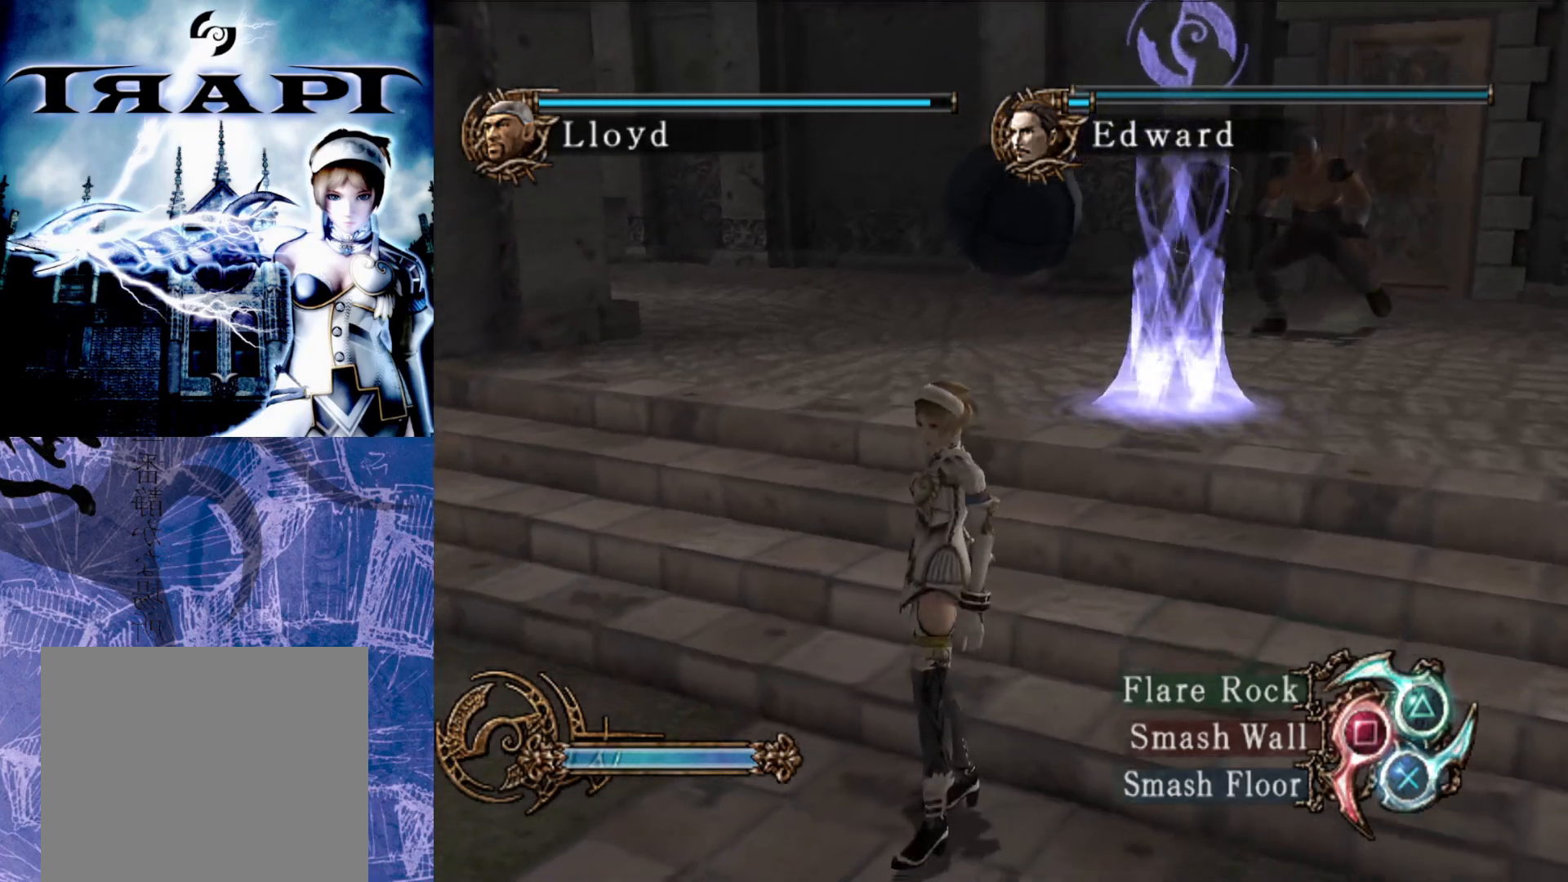
{"buttons": [], "left_stick": "center", "right_stick": "center", "events": []}
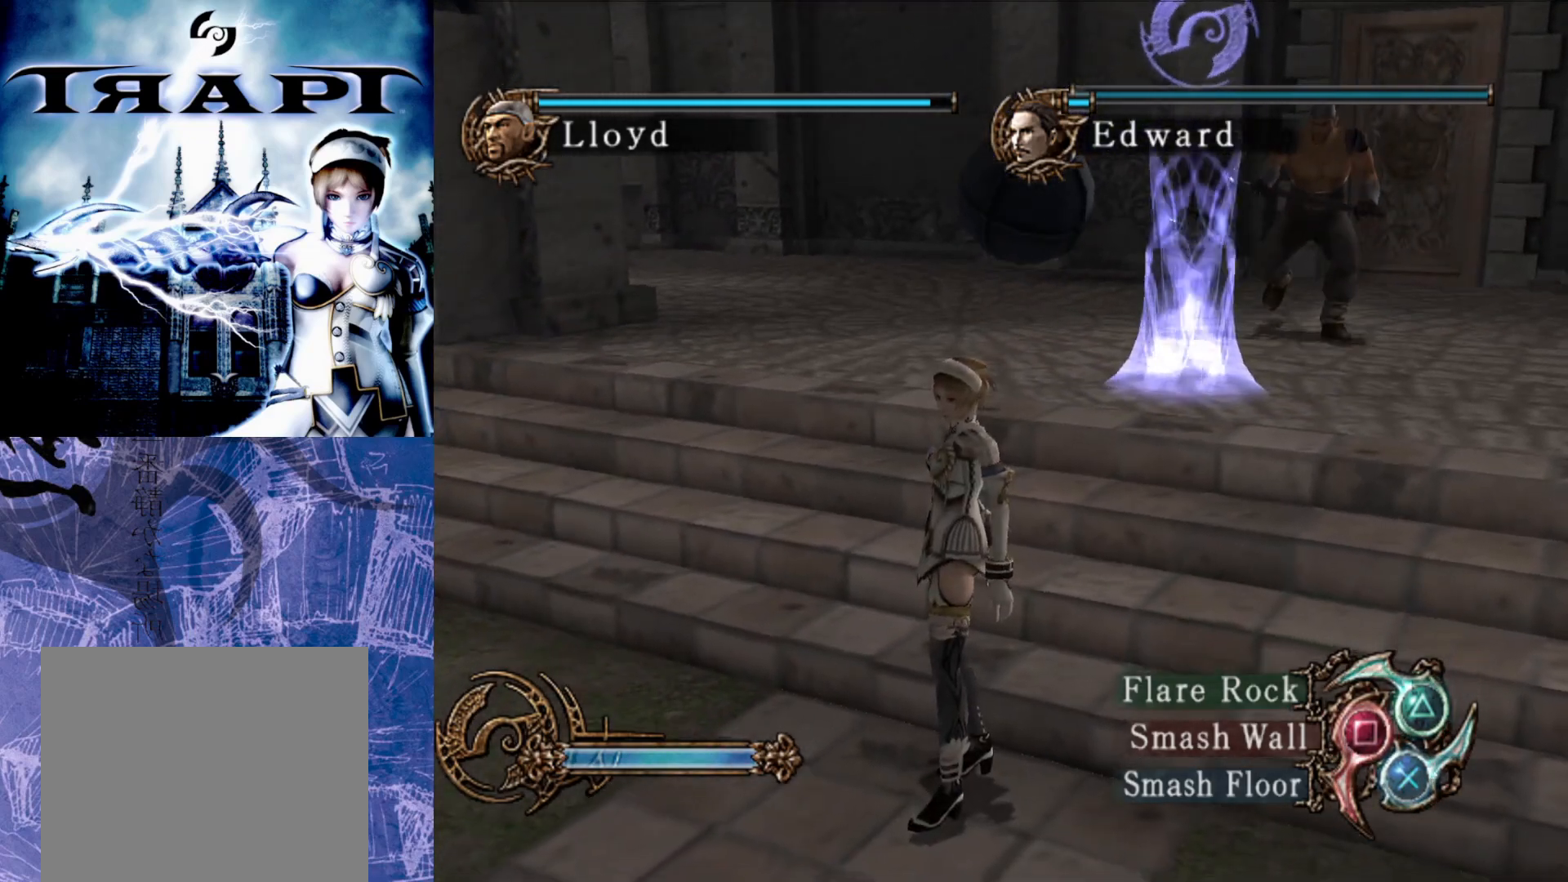
{"buttons": [], "left_stick": "center", "right_stick": "center", "events": []}
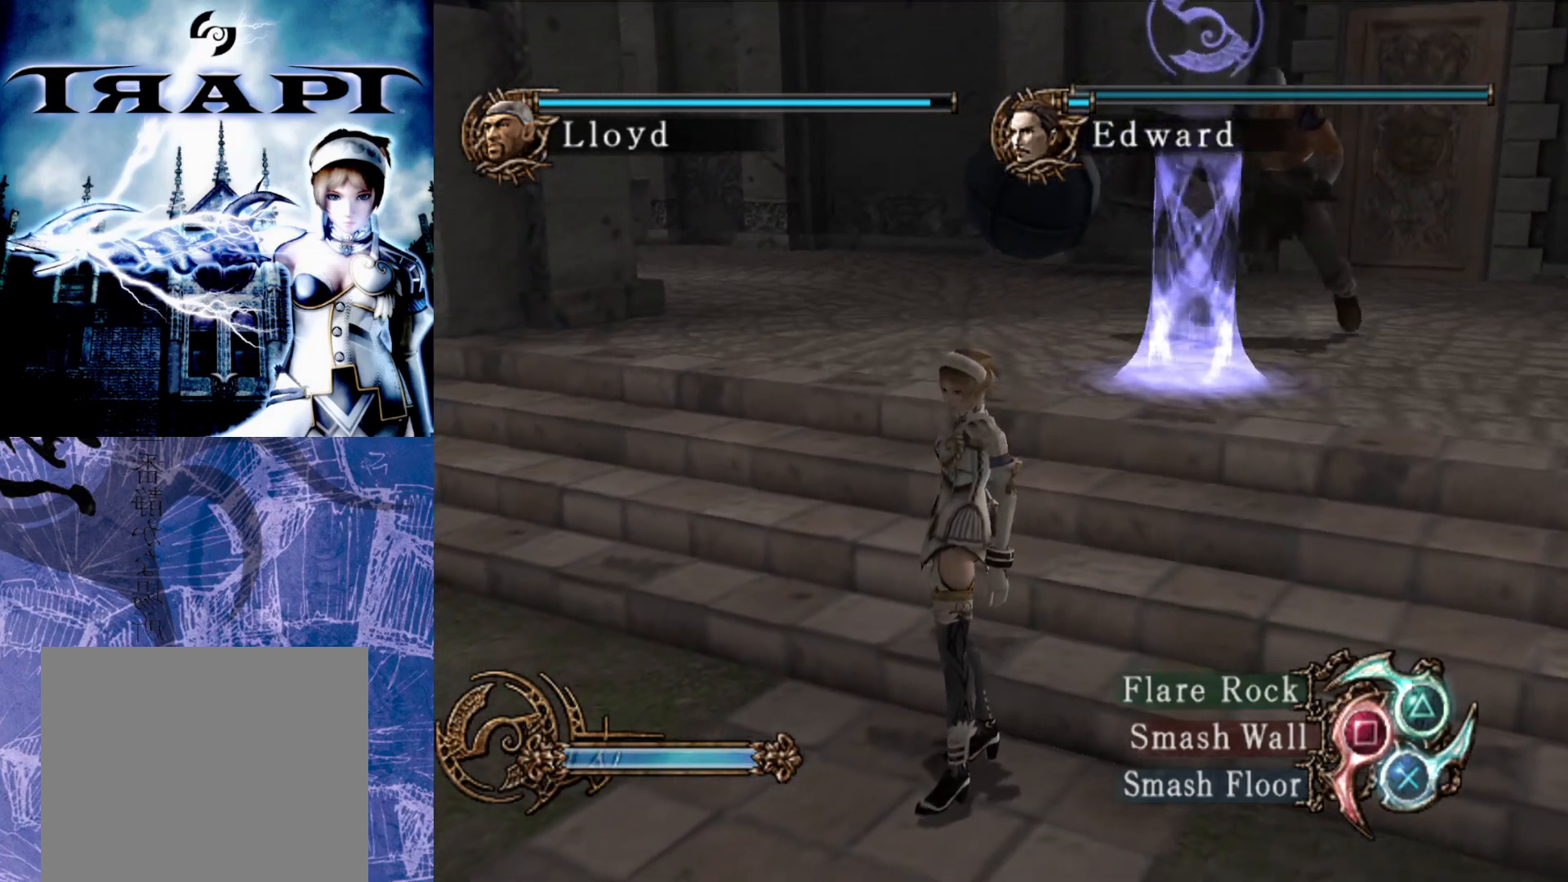
{"buttons": [], "left_stick": "center", "right_stick": "center", "events": []}
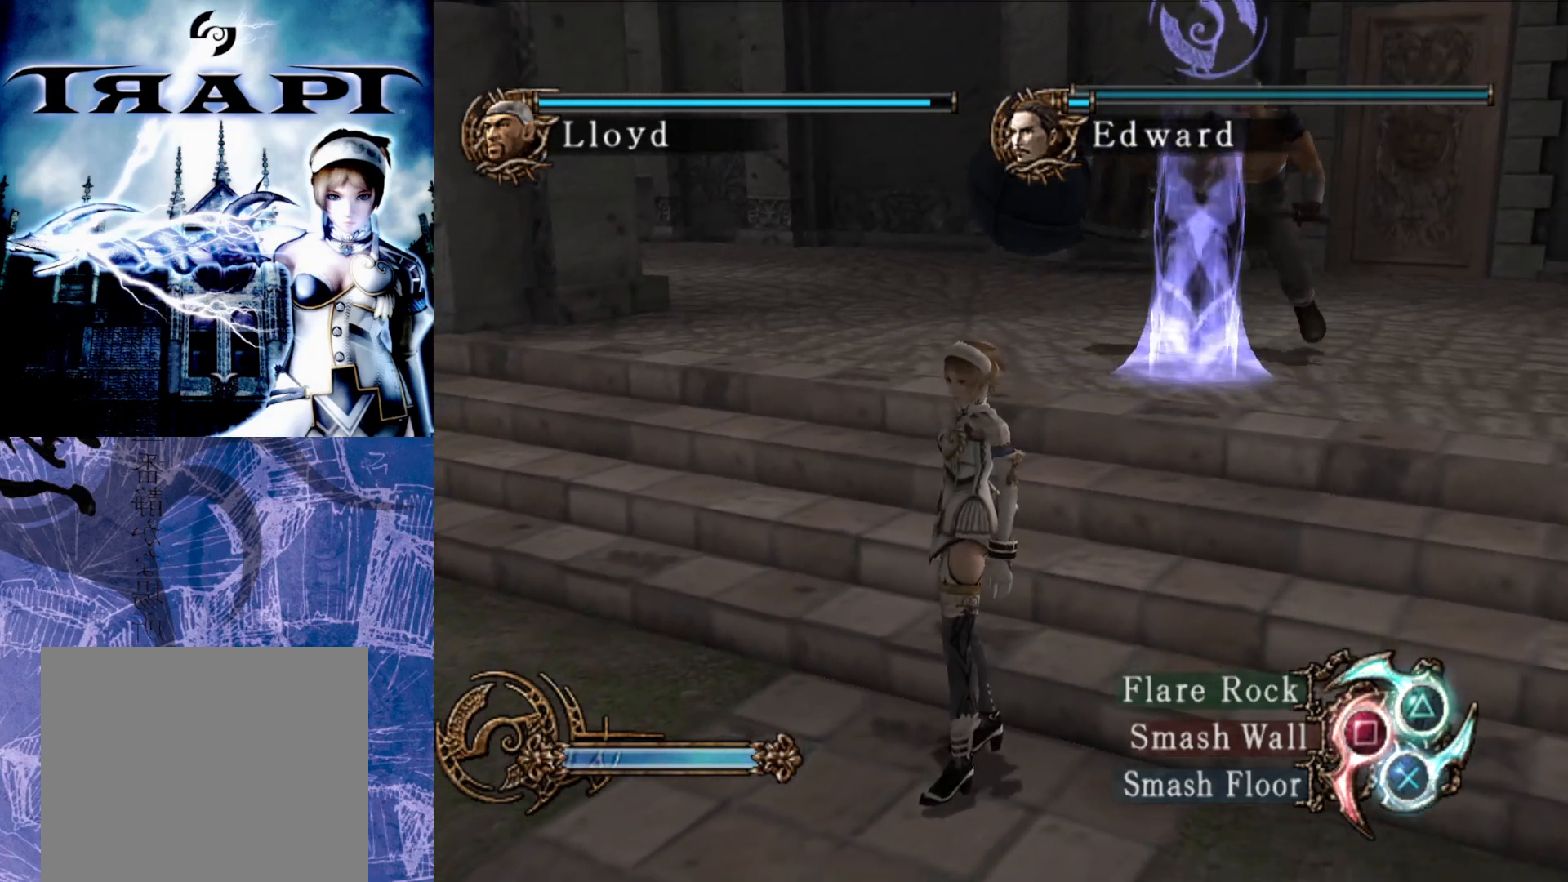
{"buttons": [], "left_stick": "center", "right_stick": "center", "events": [[167, "CROSS", "down"], [300, "CROSS", "up"]]}
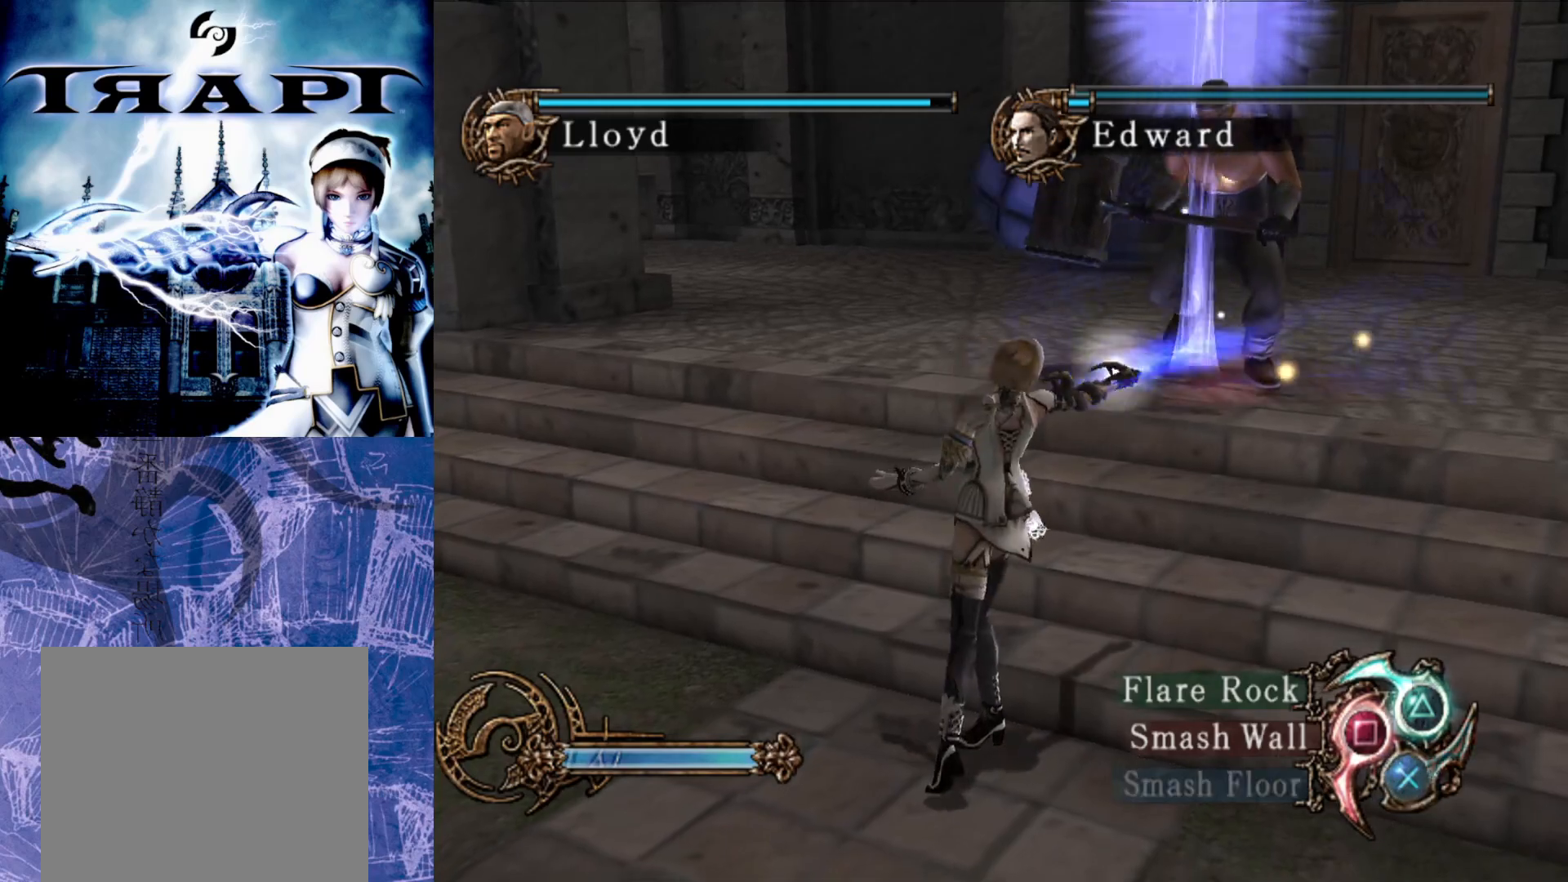
{"buttons": [], "left_stick": "center", "right_stick": "center", "events": []}
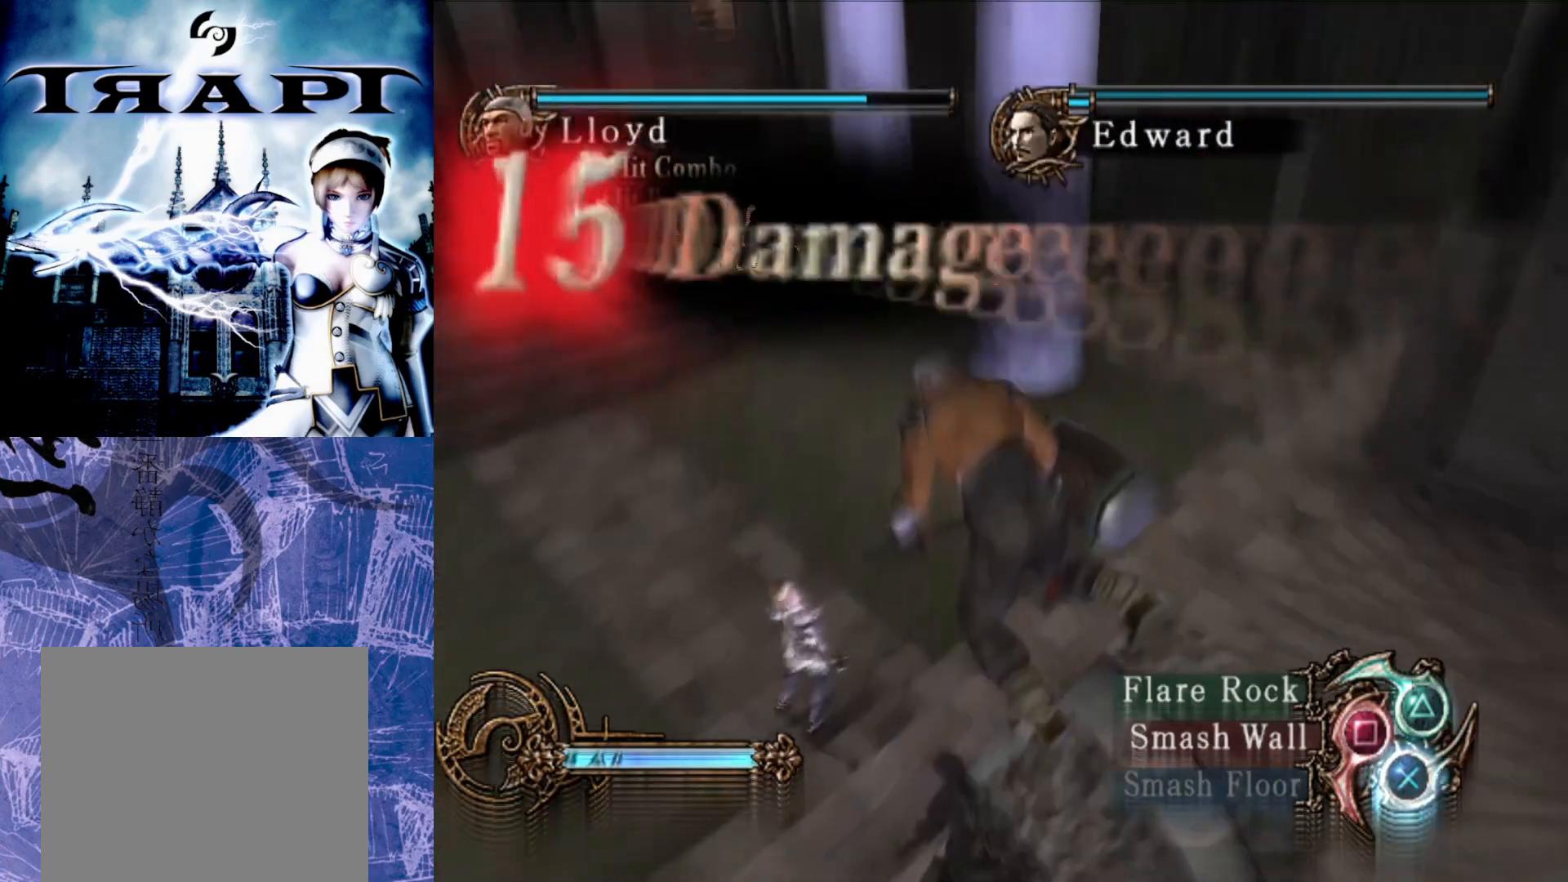
{"buttons": [], "left_stick": "center", "right_stick": "center", "events": []}
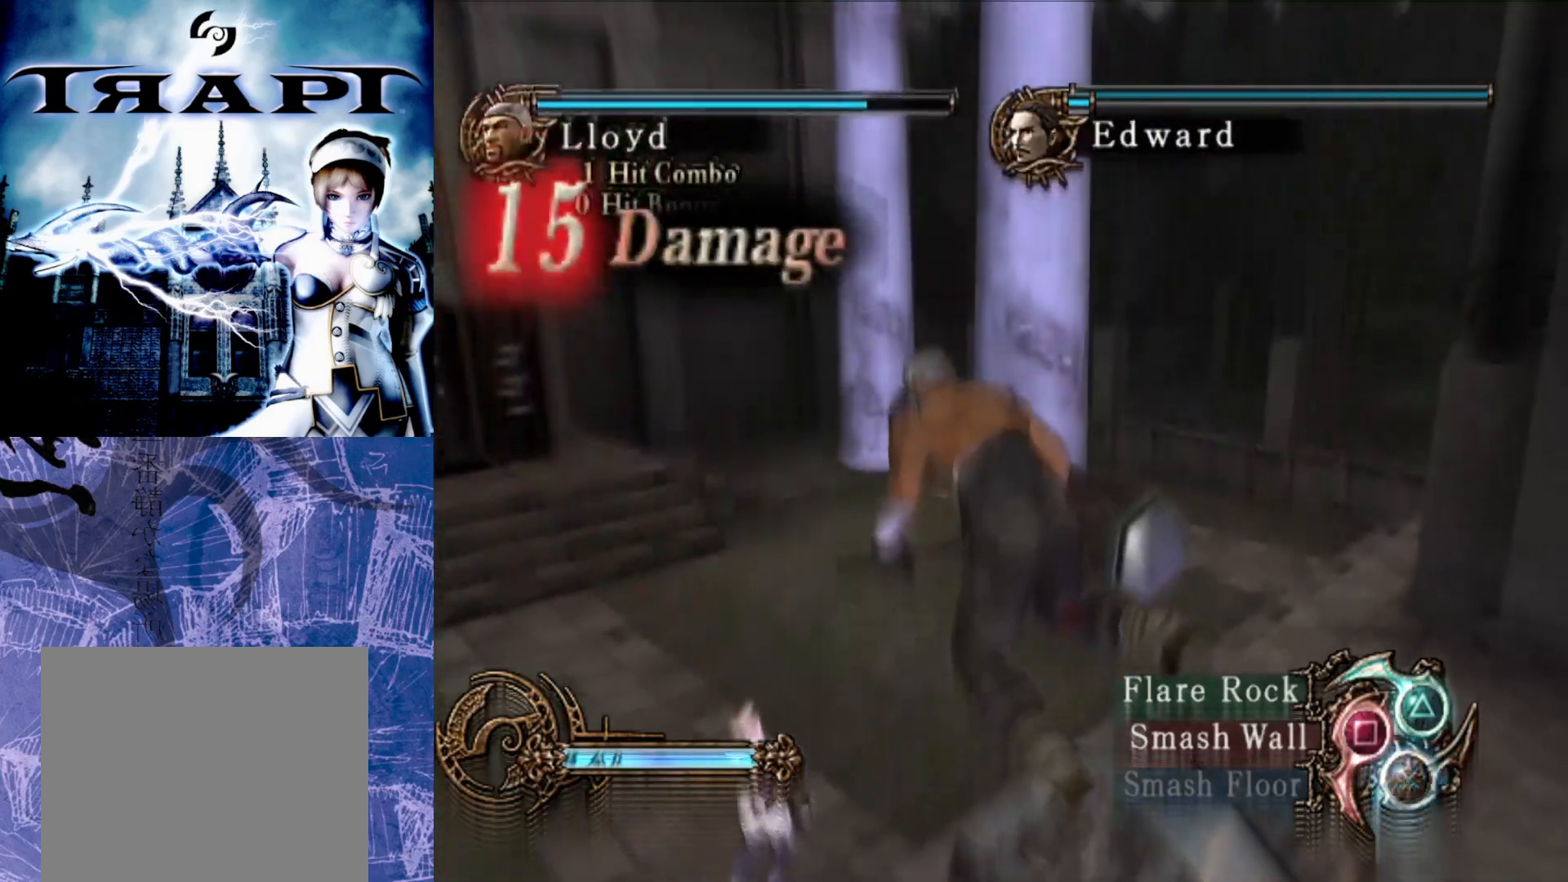
{"buttons": ["R2"], "left_stick": "center", "right_stick": "center", "events": [[33, "R2", "down"]]}
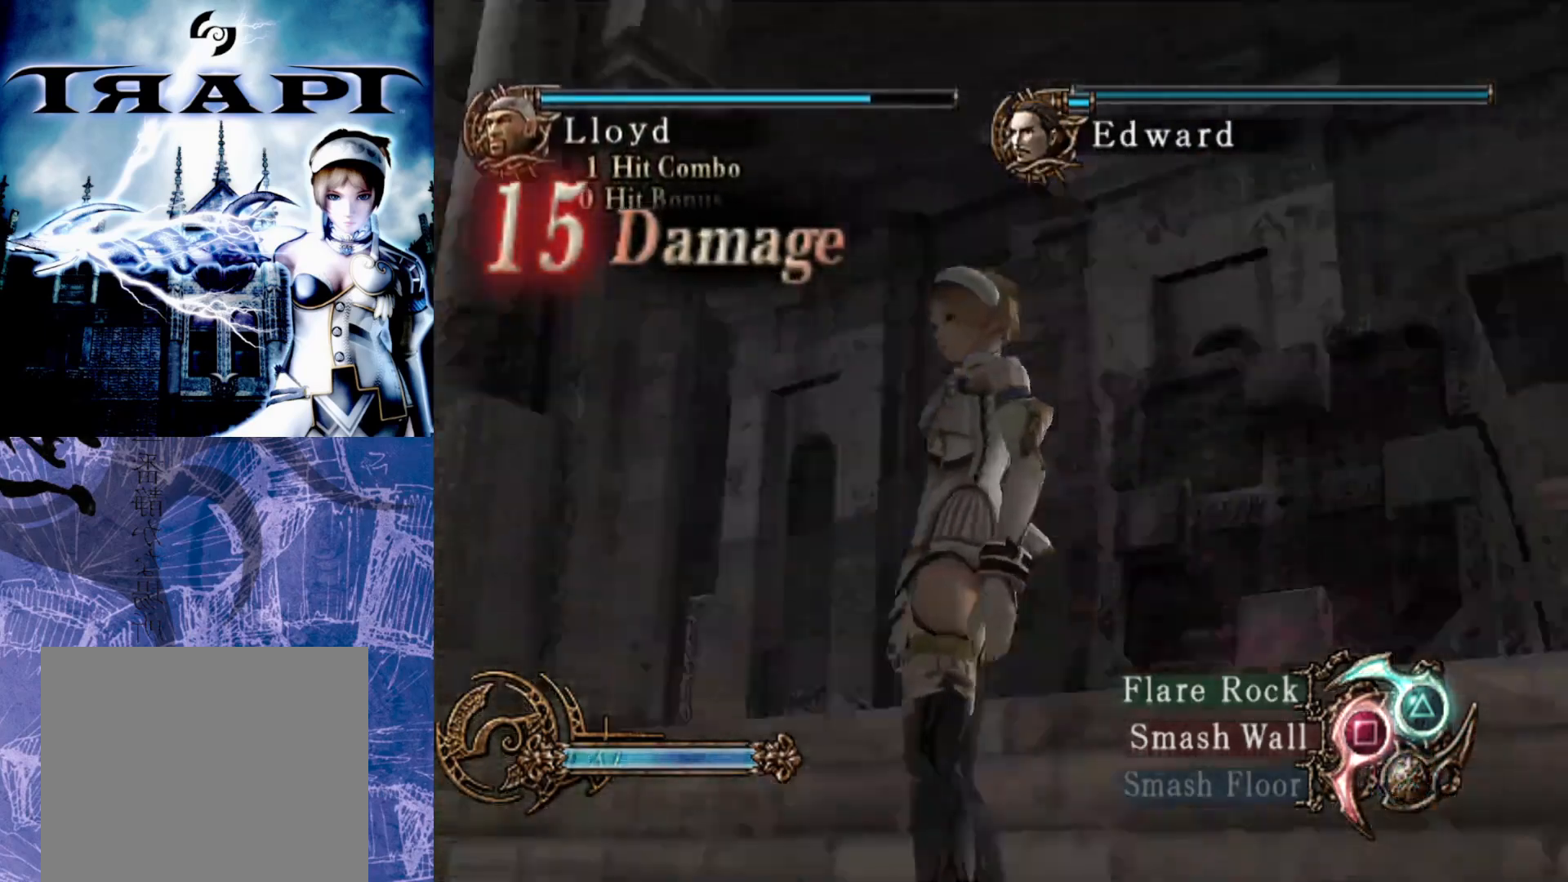
{"buttons": ["R2"], "left_stick": "center", "right_stick": "center", "events": []}
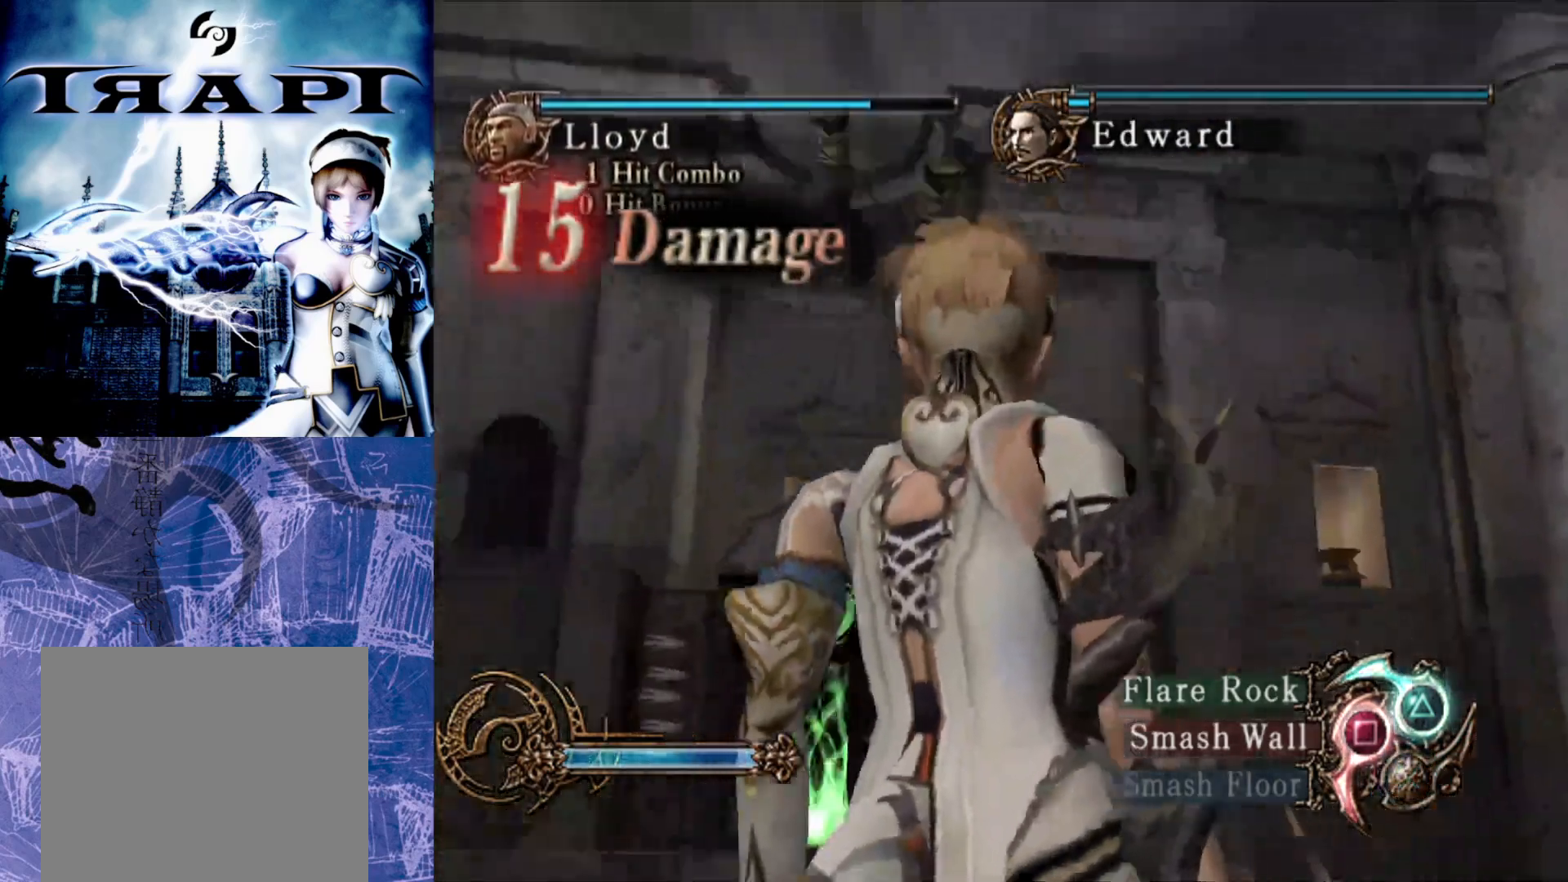
{"buttons": ["R2"], "left_stick": "center", "right_stick": "center", "events": []}
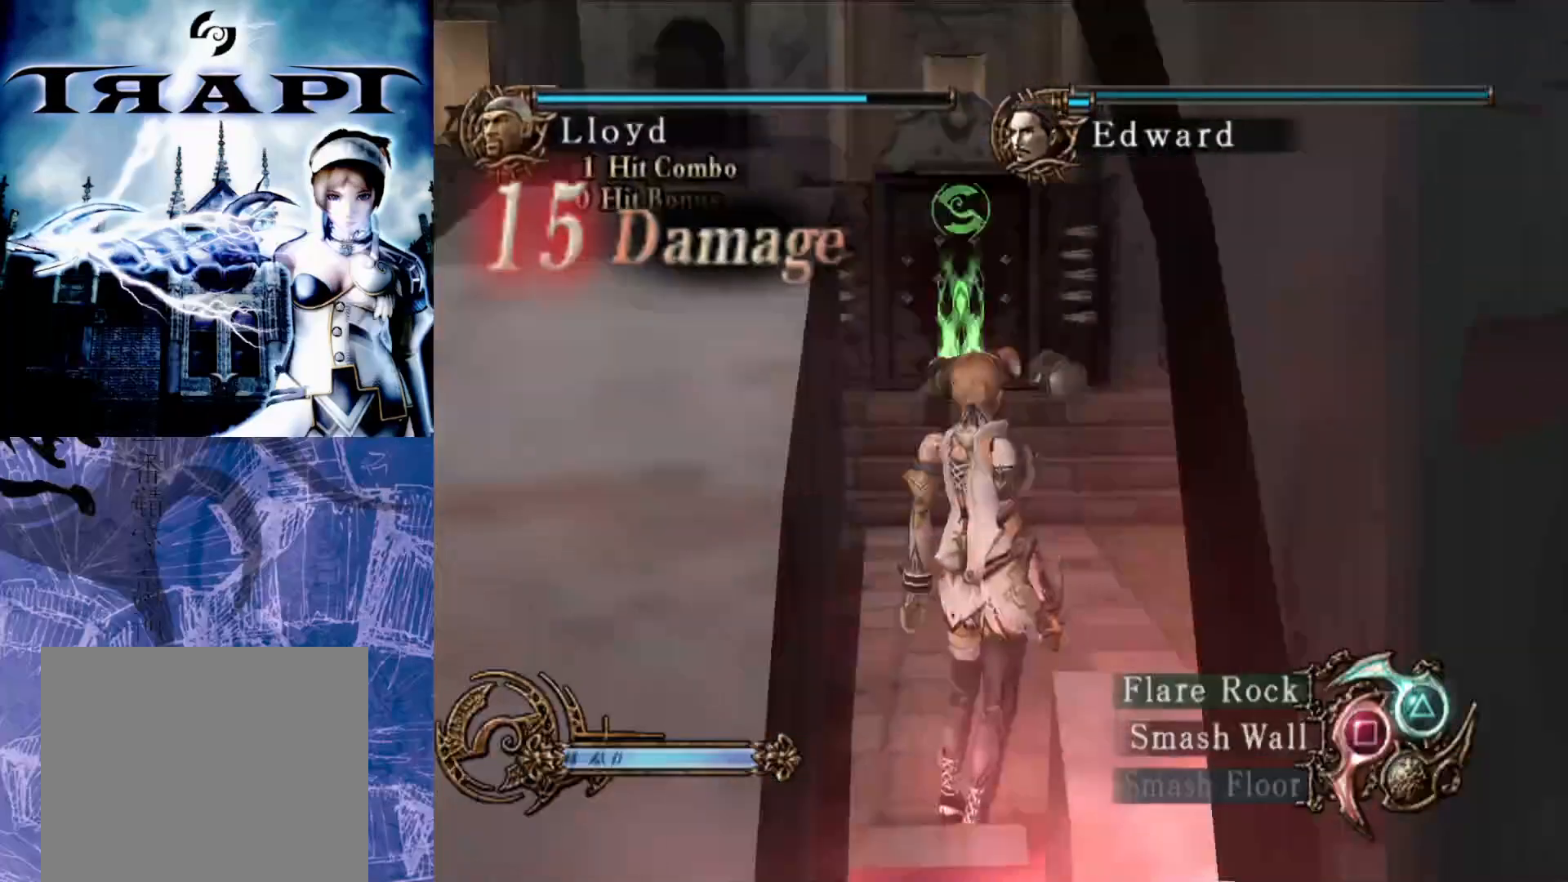
{"buttons": ["R2"], "left_stick": "center", "right_stick": "center", "events": []}
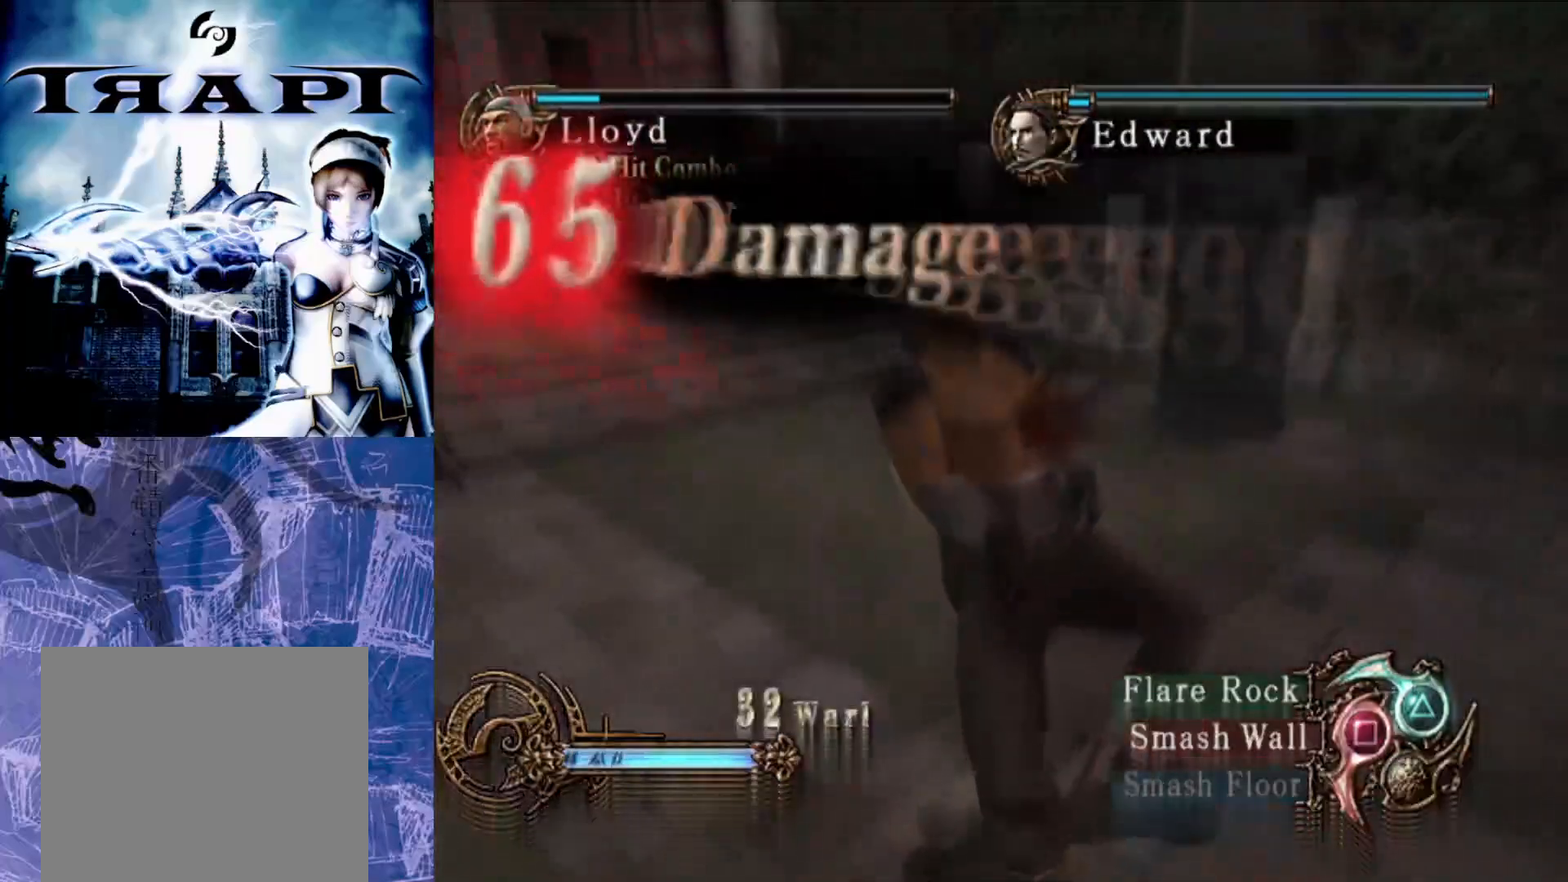
{"buttons": ["R2"], "left_stick": "center", "right_stick": "center", "events": []}
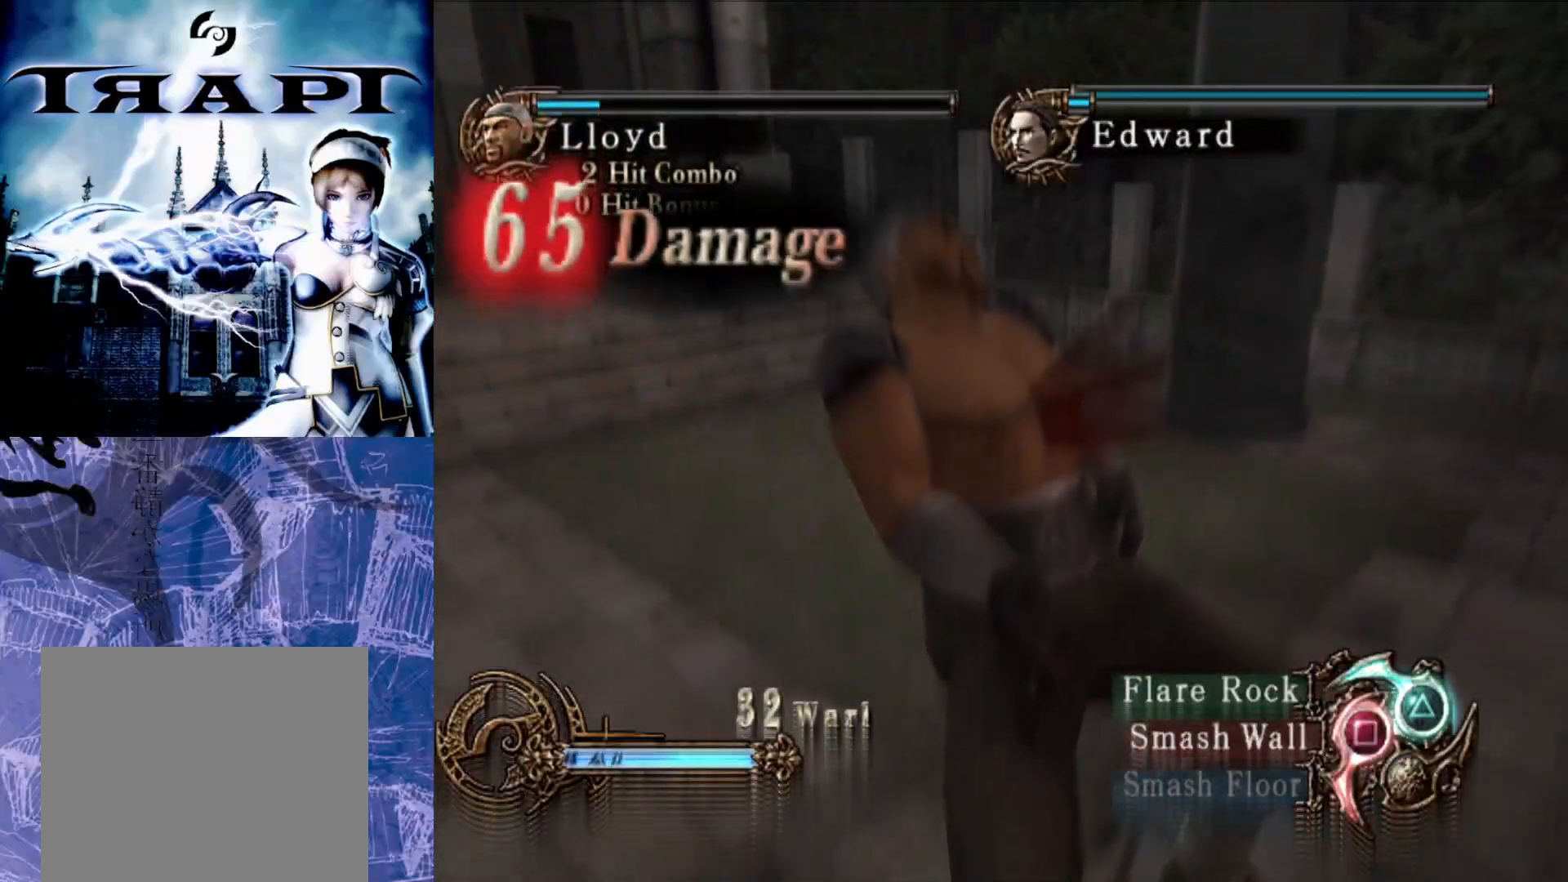
{"buttons": ["R2"], "left_stick": "center", "right_stick": "center", "events": []}
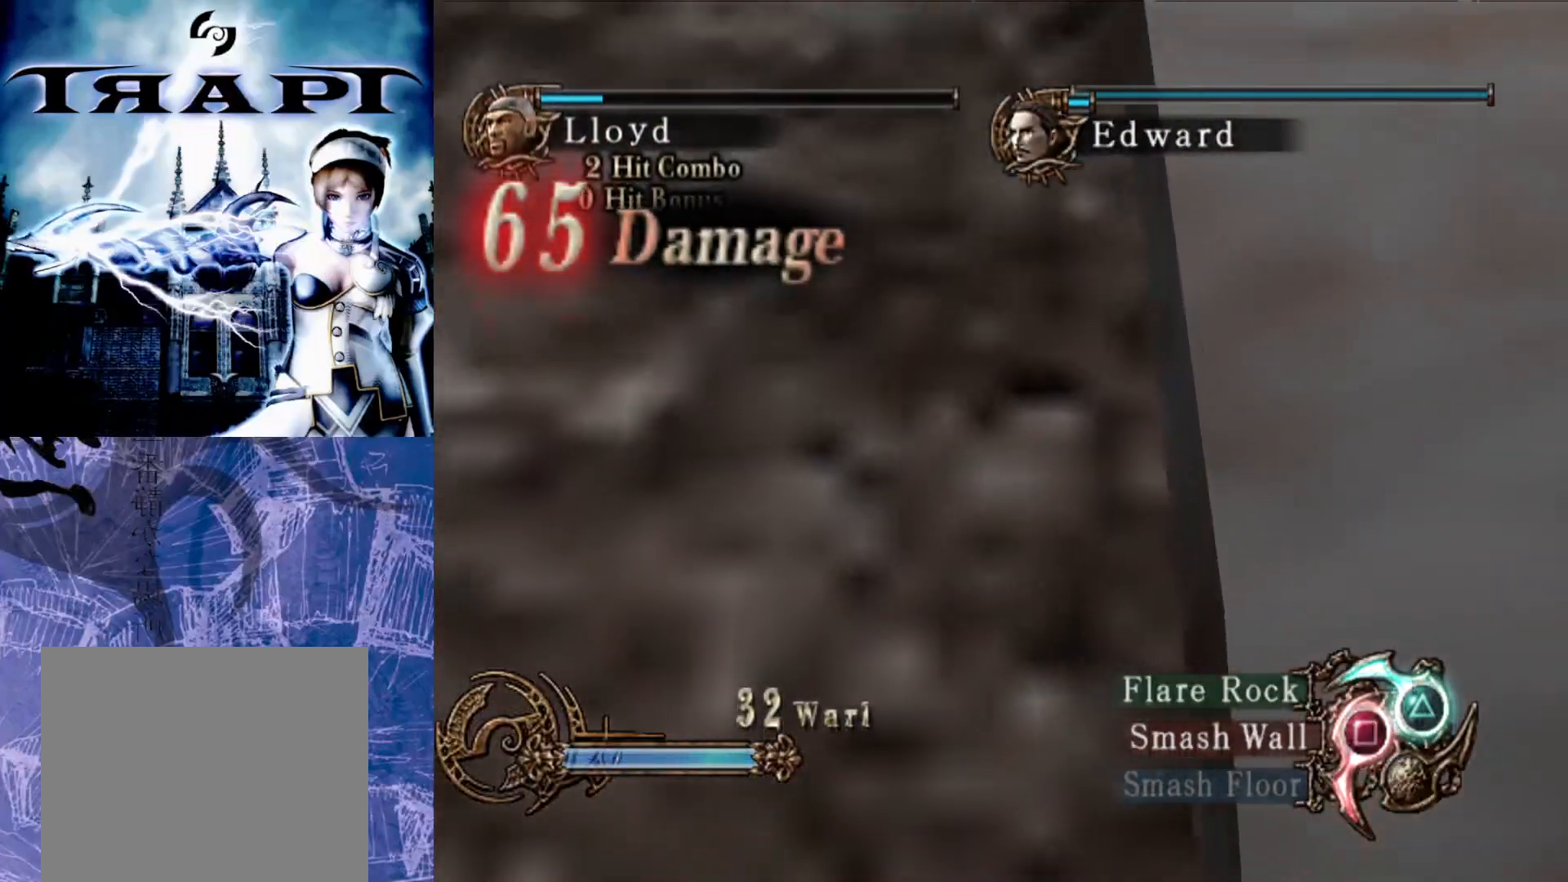
{"buttons": [], "left_stick": "up-left", "right_stick": "center", "events": [[33, "left_stick", "left"], [200, "left_stick", "up-left"], [233, "R2", "up"]]}
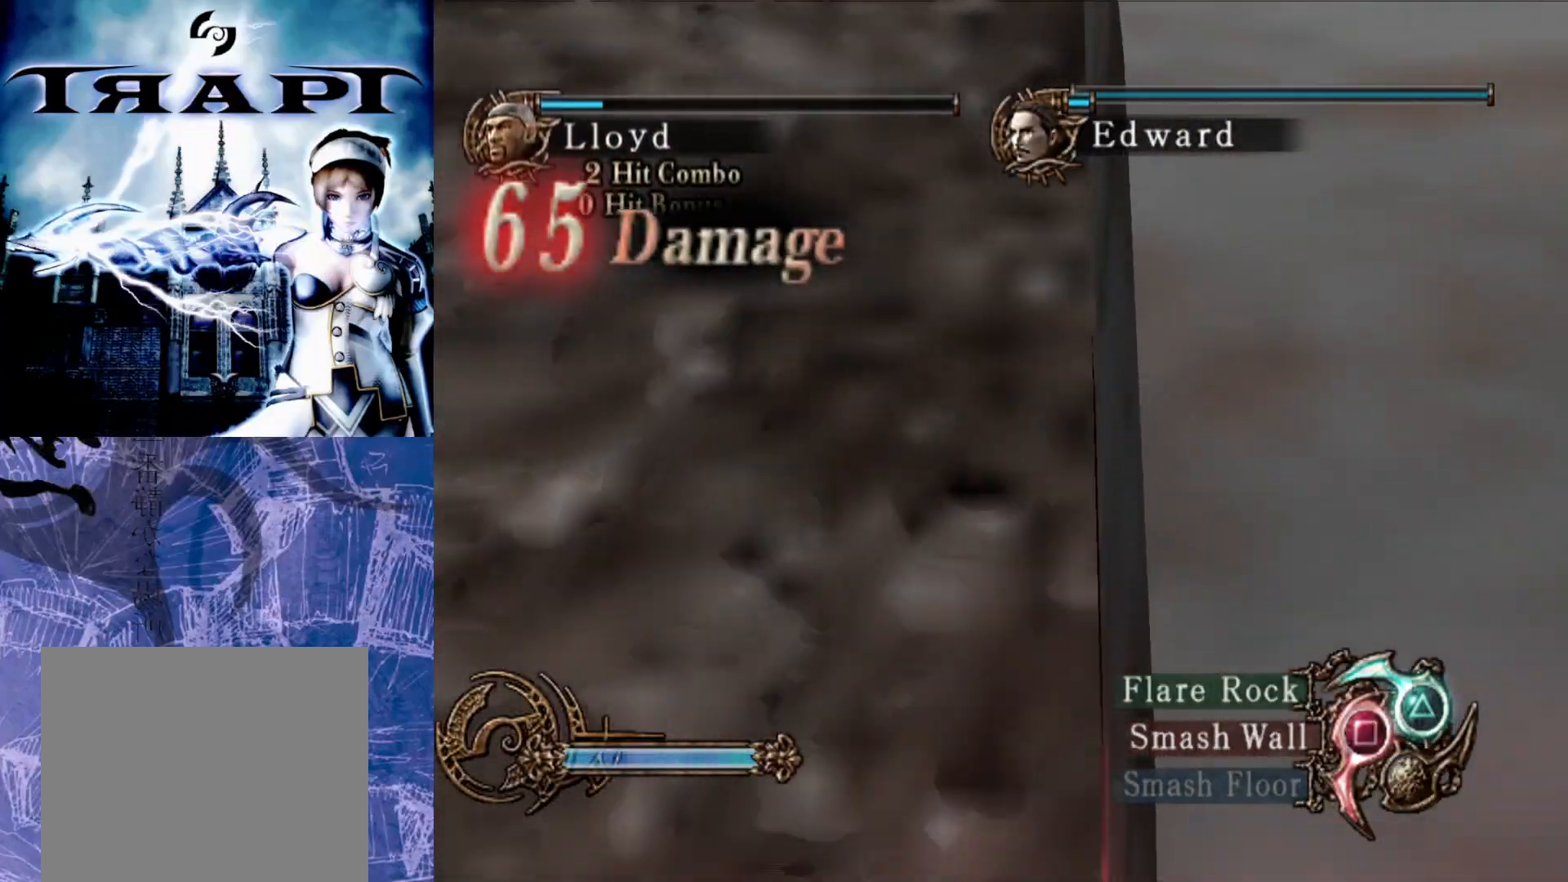
{"buttons": [], "left_stick": "up", "right_stick": "center", "events": [[300, "left_stick", "up"]]}
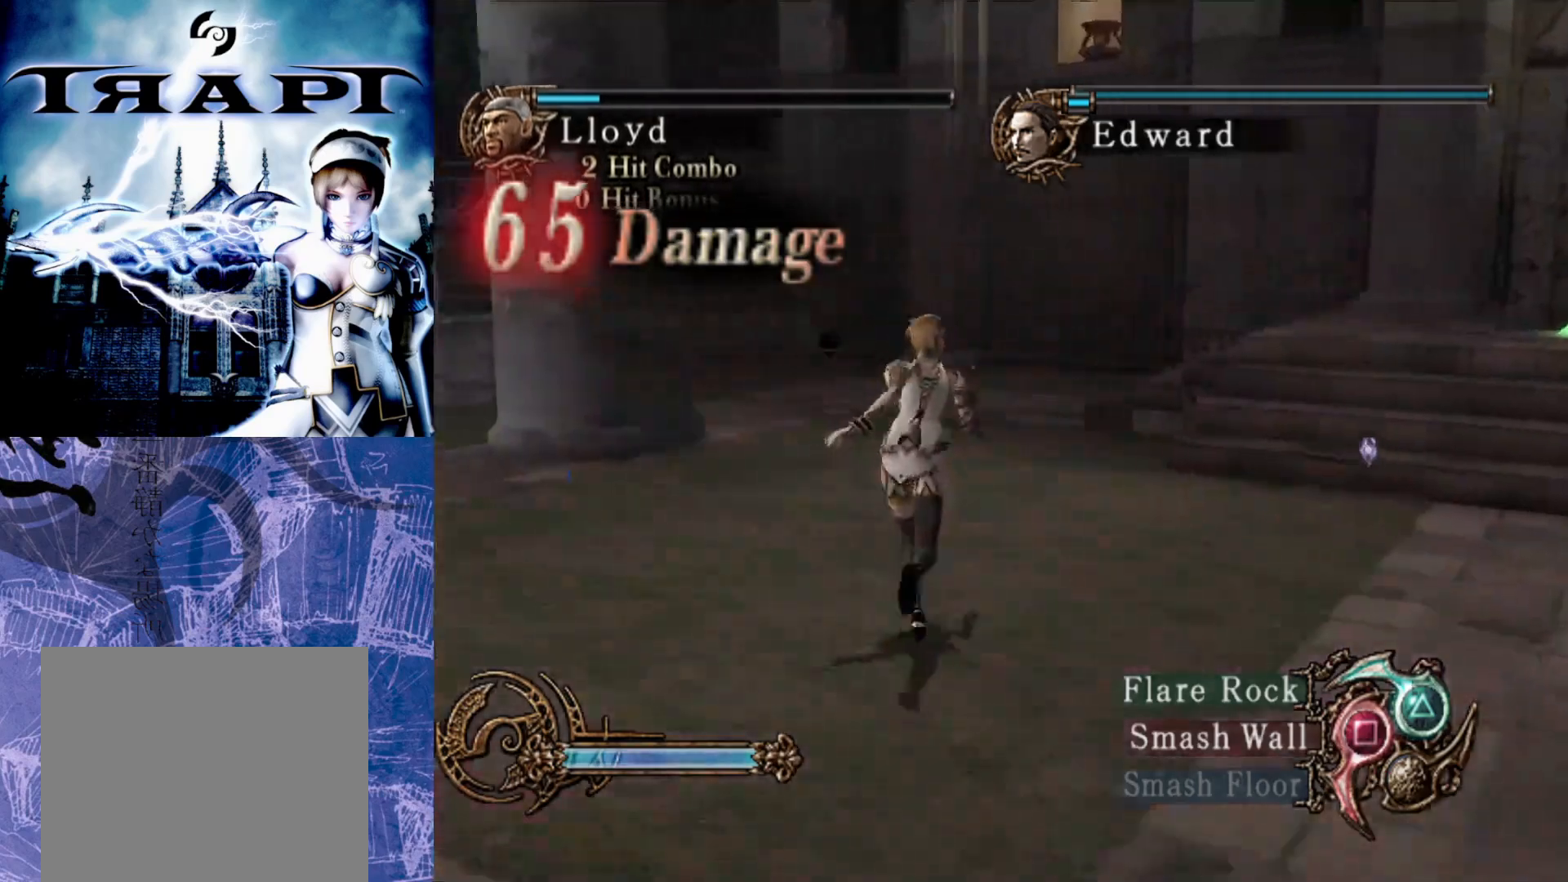
{"buttons": [], "left_stick": "center", "right_stick": "center", "events": [[17, "left_stick", "up-right"], [500, "left_stick", "center"]]}
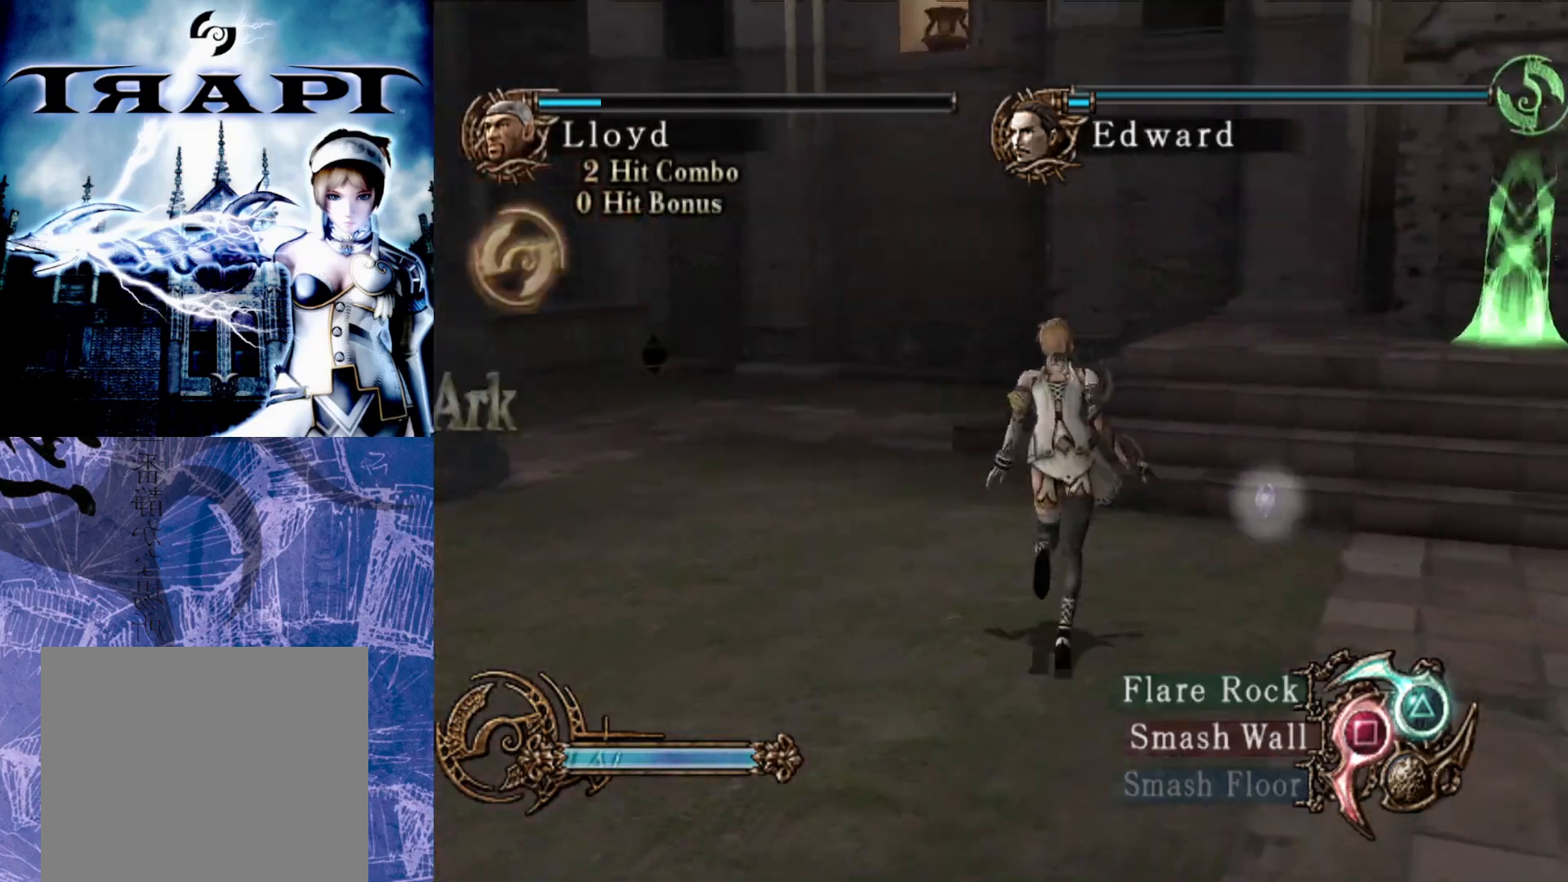
{"buttons": [], "left_stick": "center", "right_stick": "center", "events": [[183, "left_stick", "right"], [350, "left_stick", "center"]]}
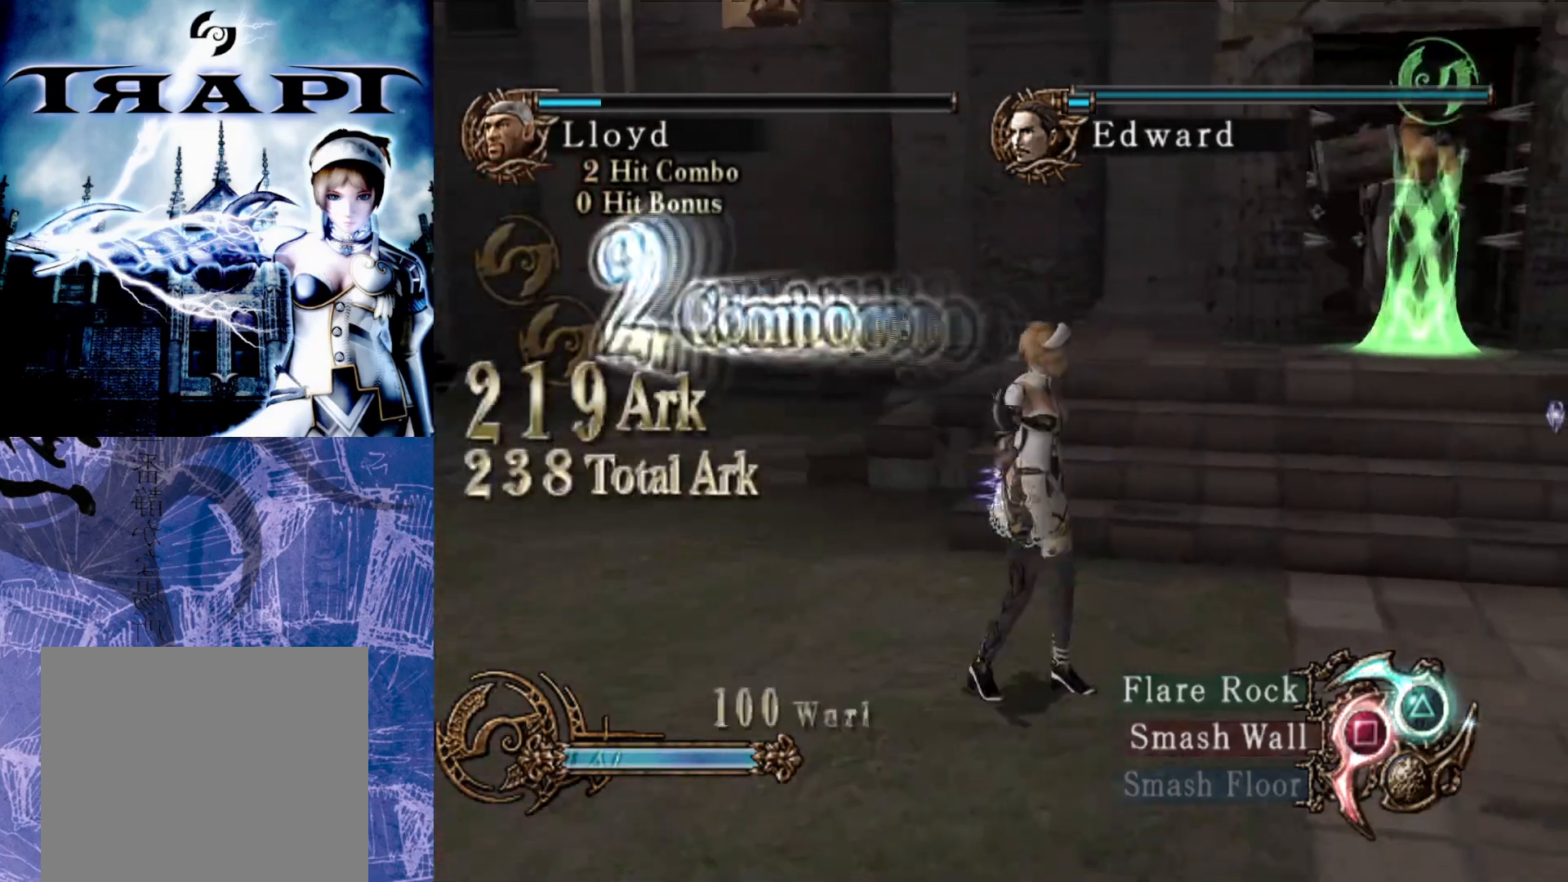
{"buttons": [], "left_stick": "center", "right_stick": "center", "events": [[200, "TRIANGLE", "down"], [283, "TRIANGLE", "up"]]}
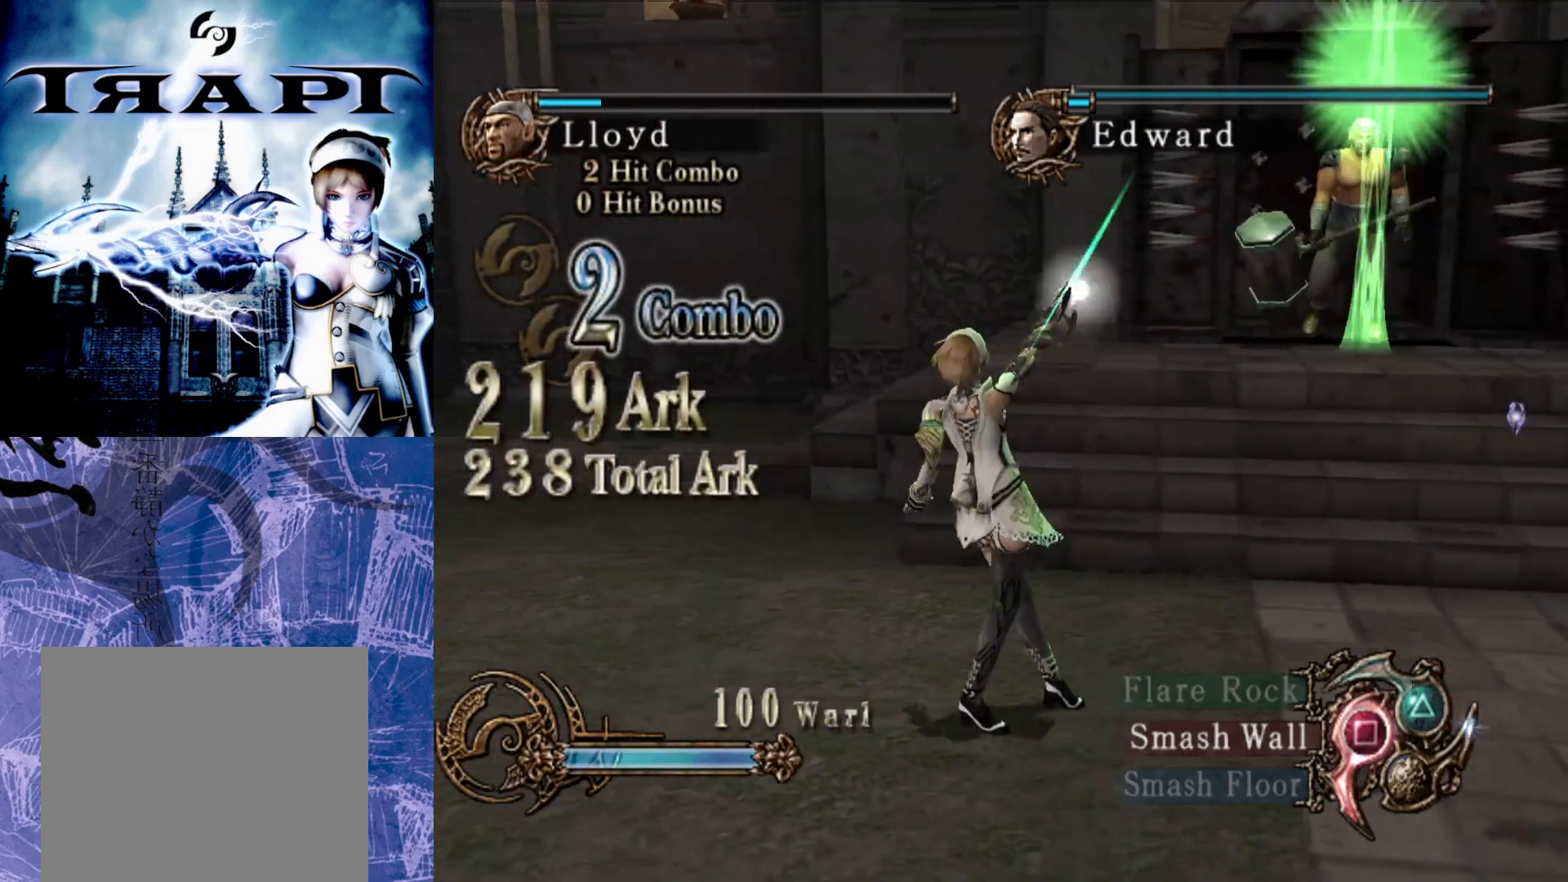
{"buttons": [], "left_stick": "center", "right_stick": "center", "events": []}
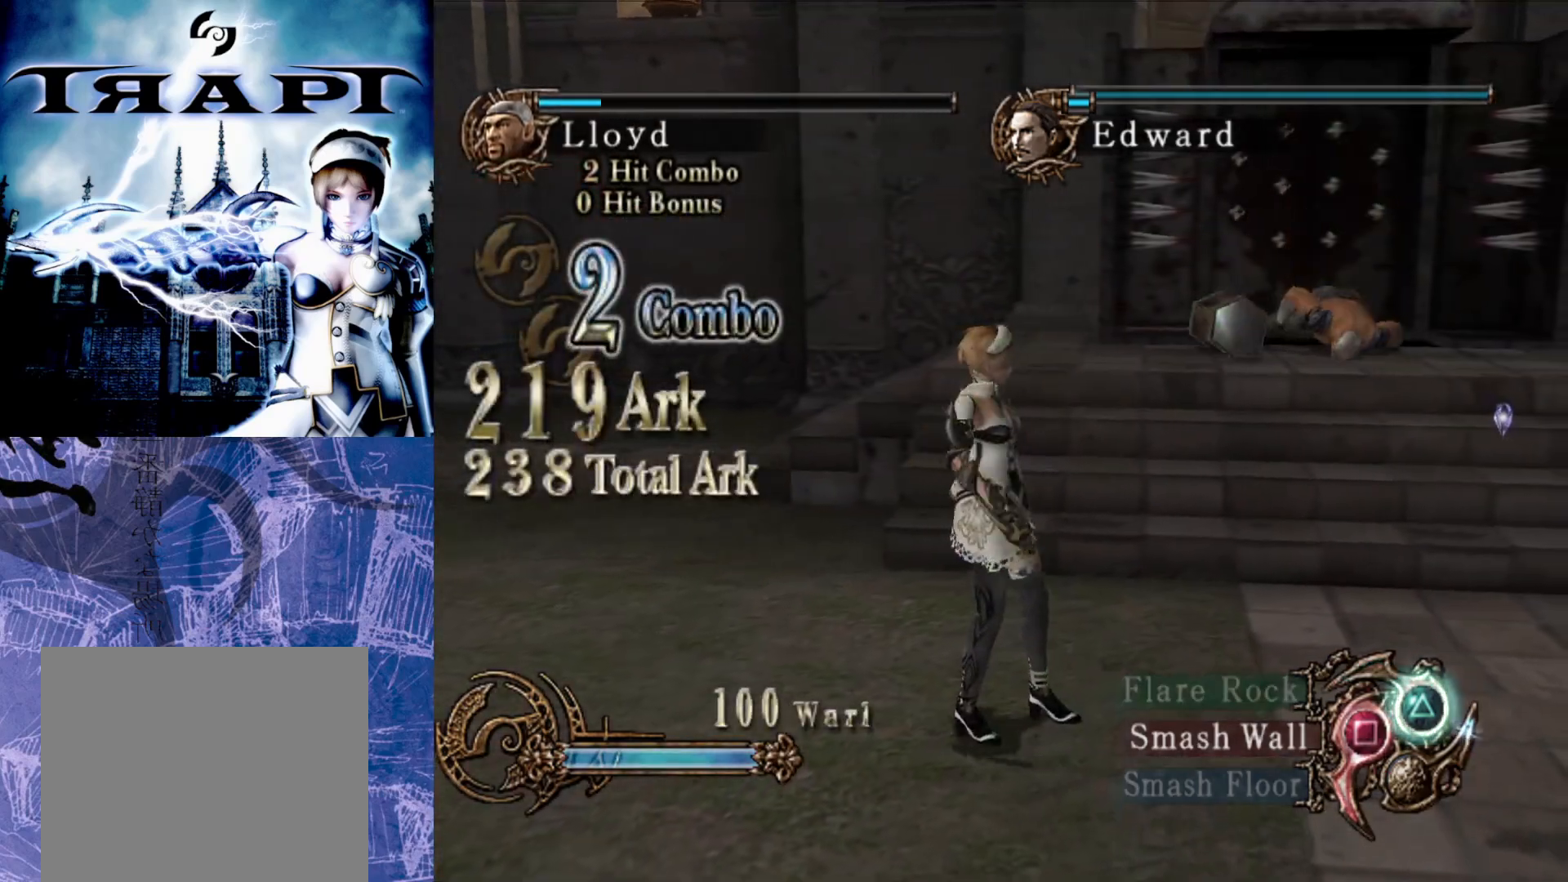
{"buttons": [], "left_stick": "center", "right_stick": "center", "events": []}
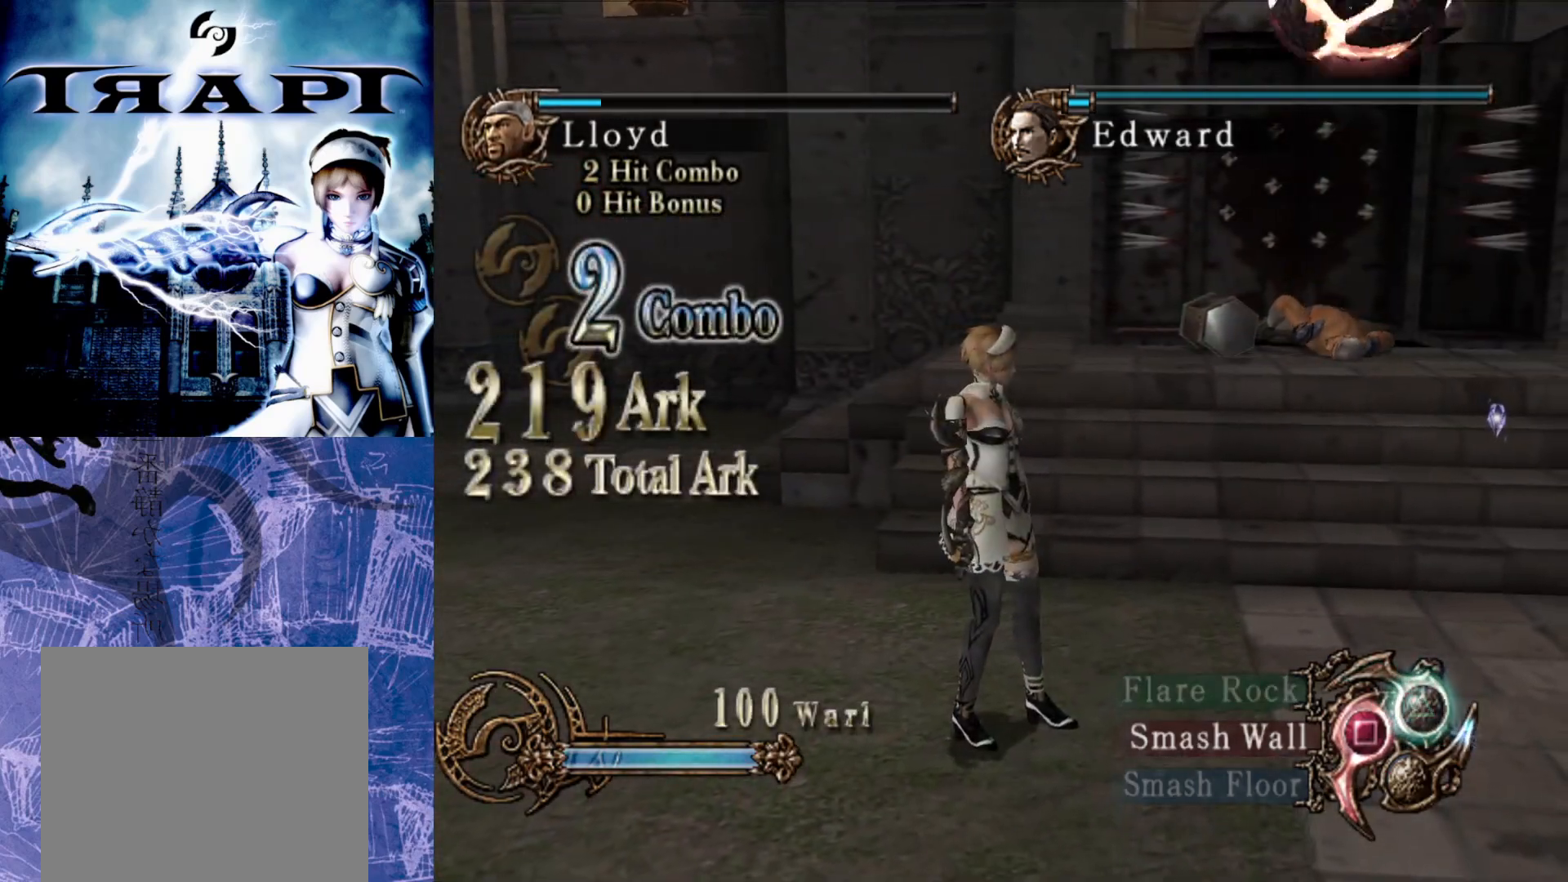
{"buttons": [], "left_stick": "center", "right_stick": "center", "events": []}
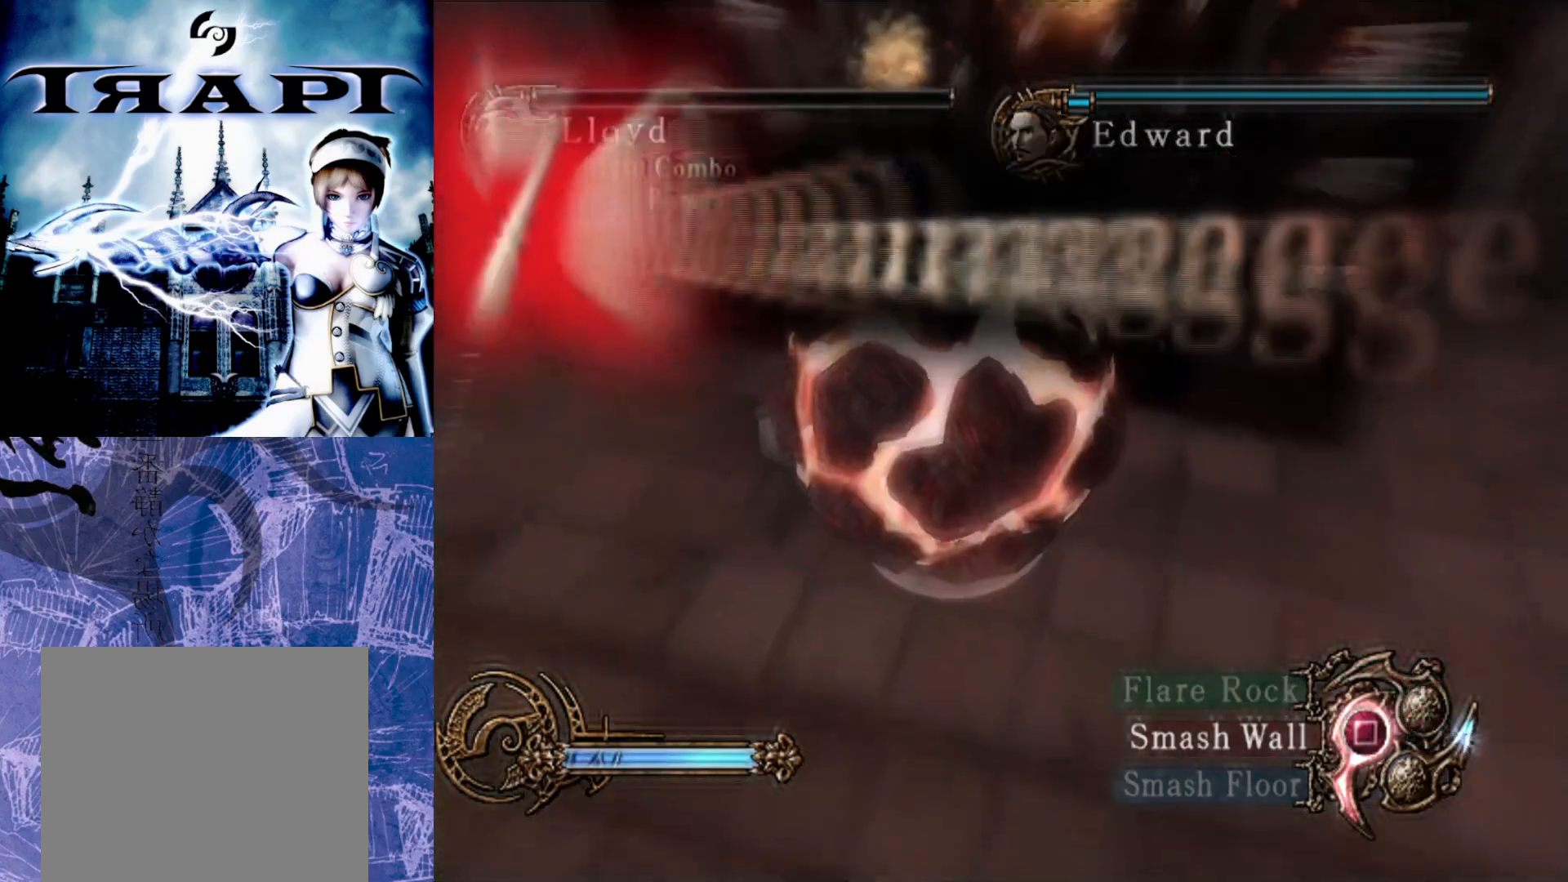
{"buttons": [], "left_stick": "center", "right_stick": "center", "events": []}
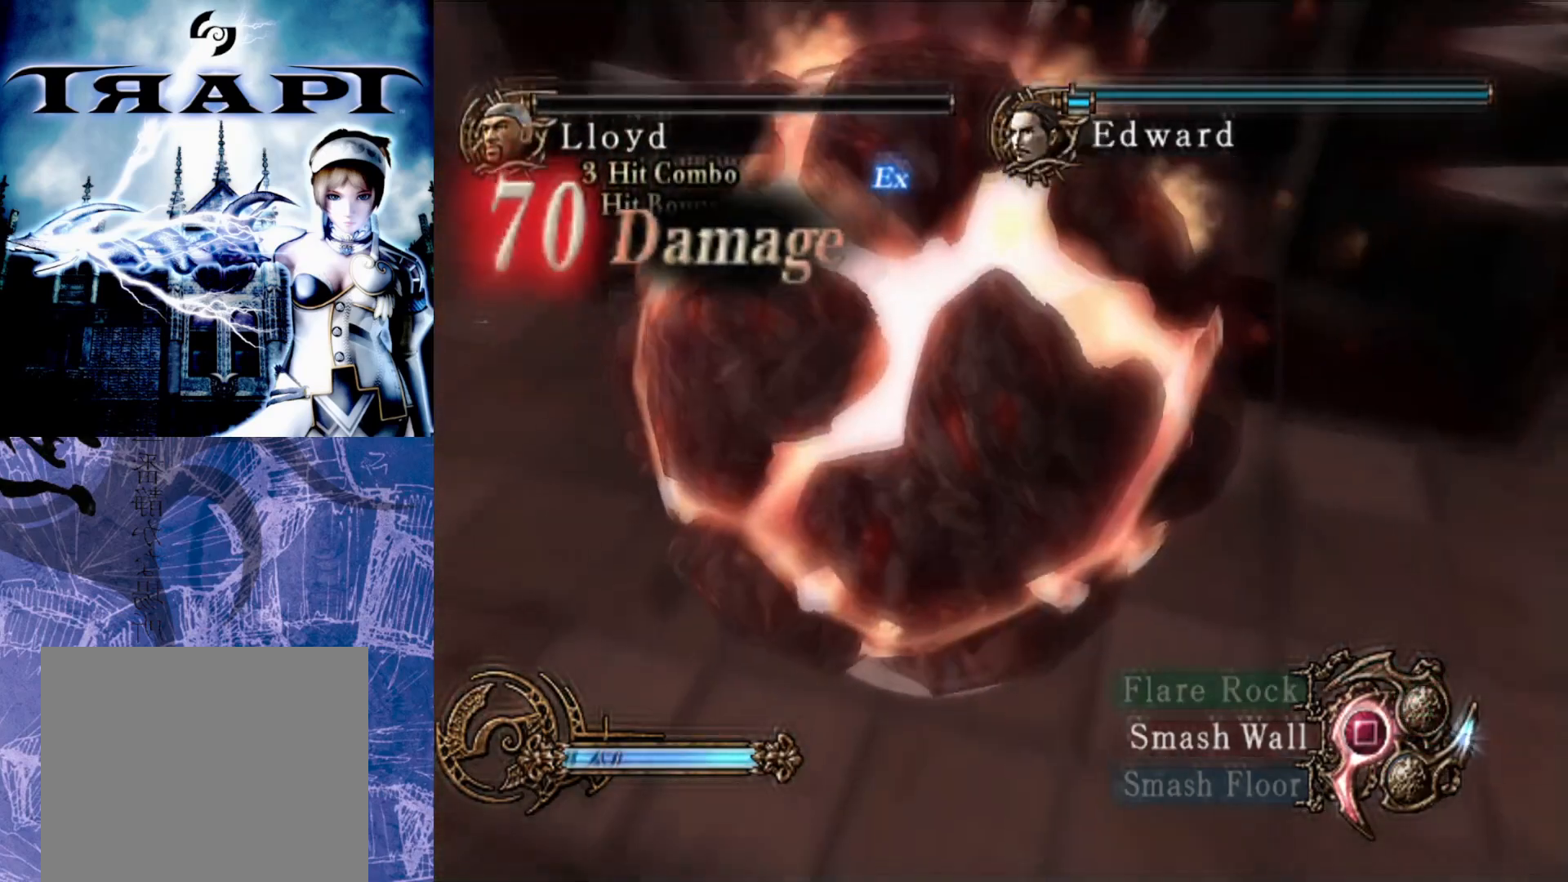
{"buttons": [], "left_stick": "up-right", "right_stick": "center", "events": [[483, "left_stick", "up-right"]]}
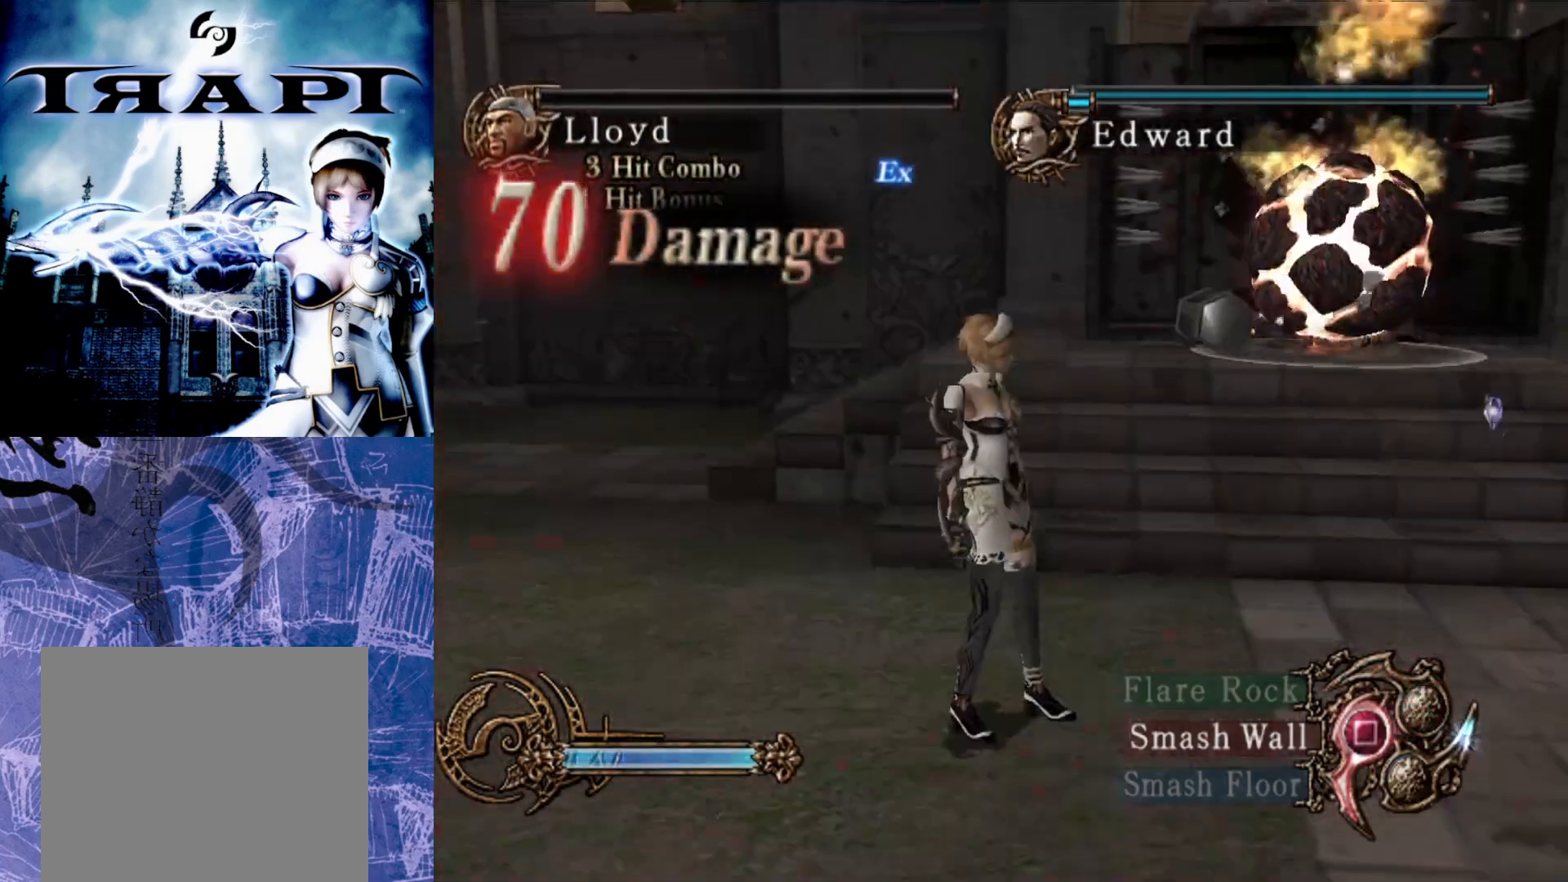
{"buttons": [], "left_stick": "up-right", "right_stick": "center", "events": []}
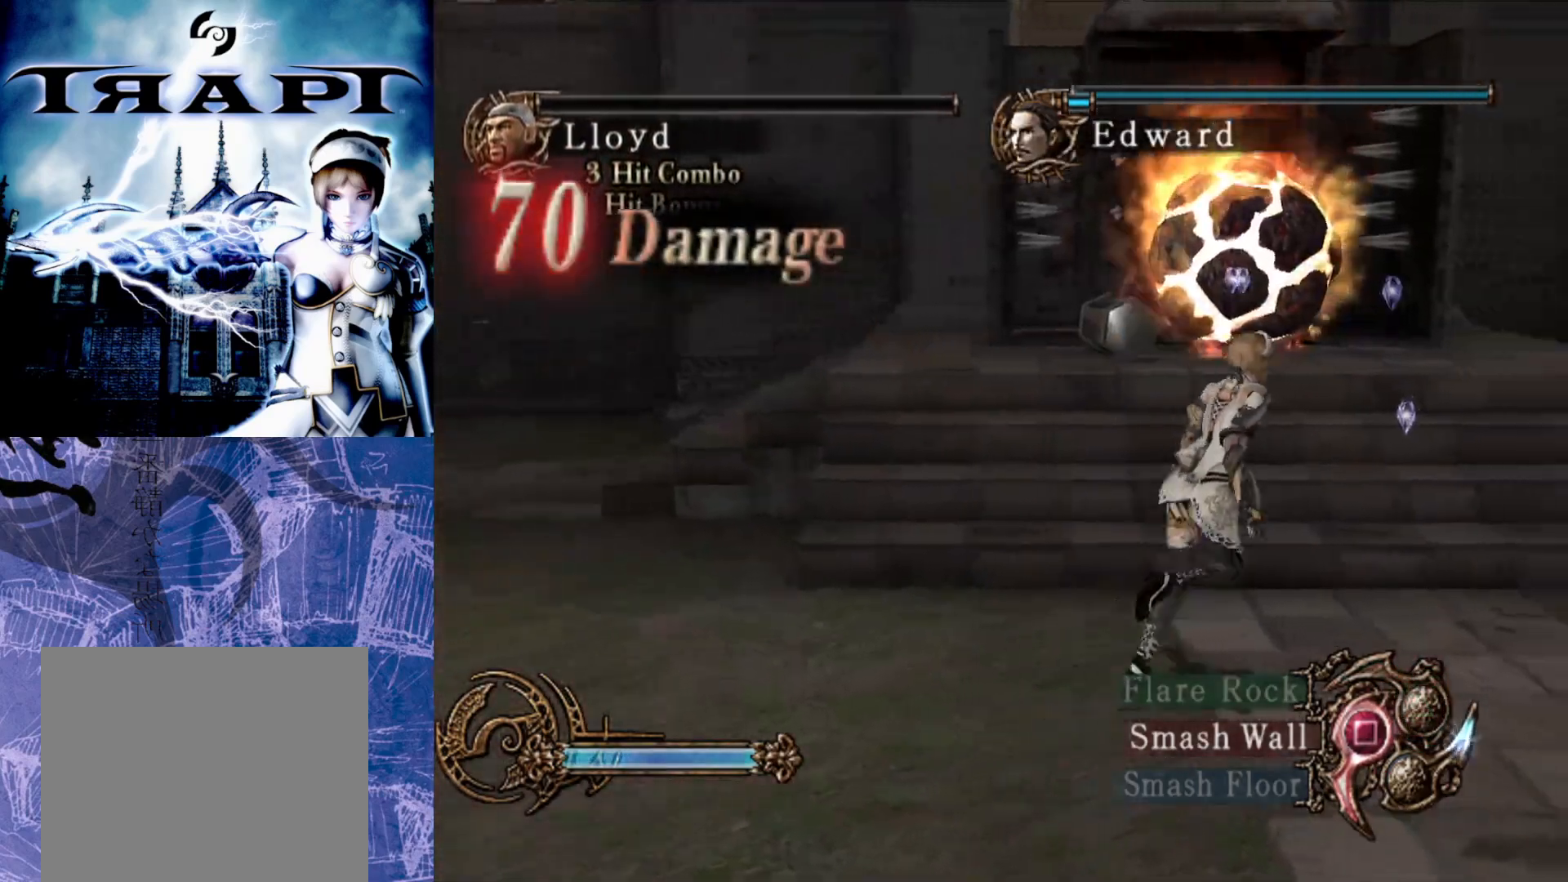
{"buttons": [], "left_stick": "up", "right_stick": "center", "events": [[333, "left_stick", "up"]]}